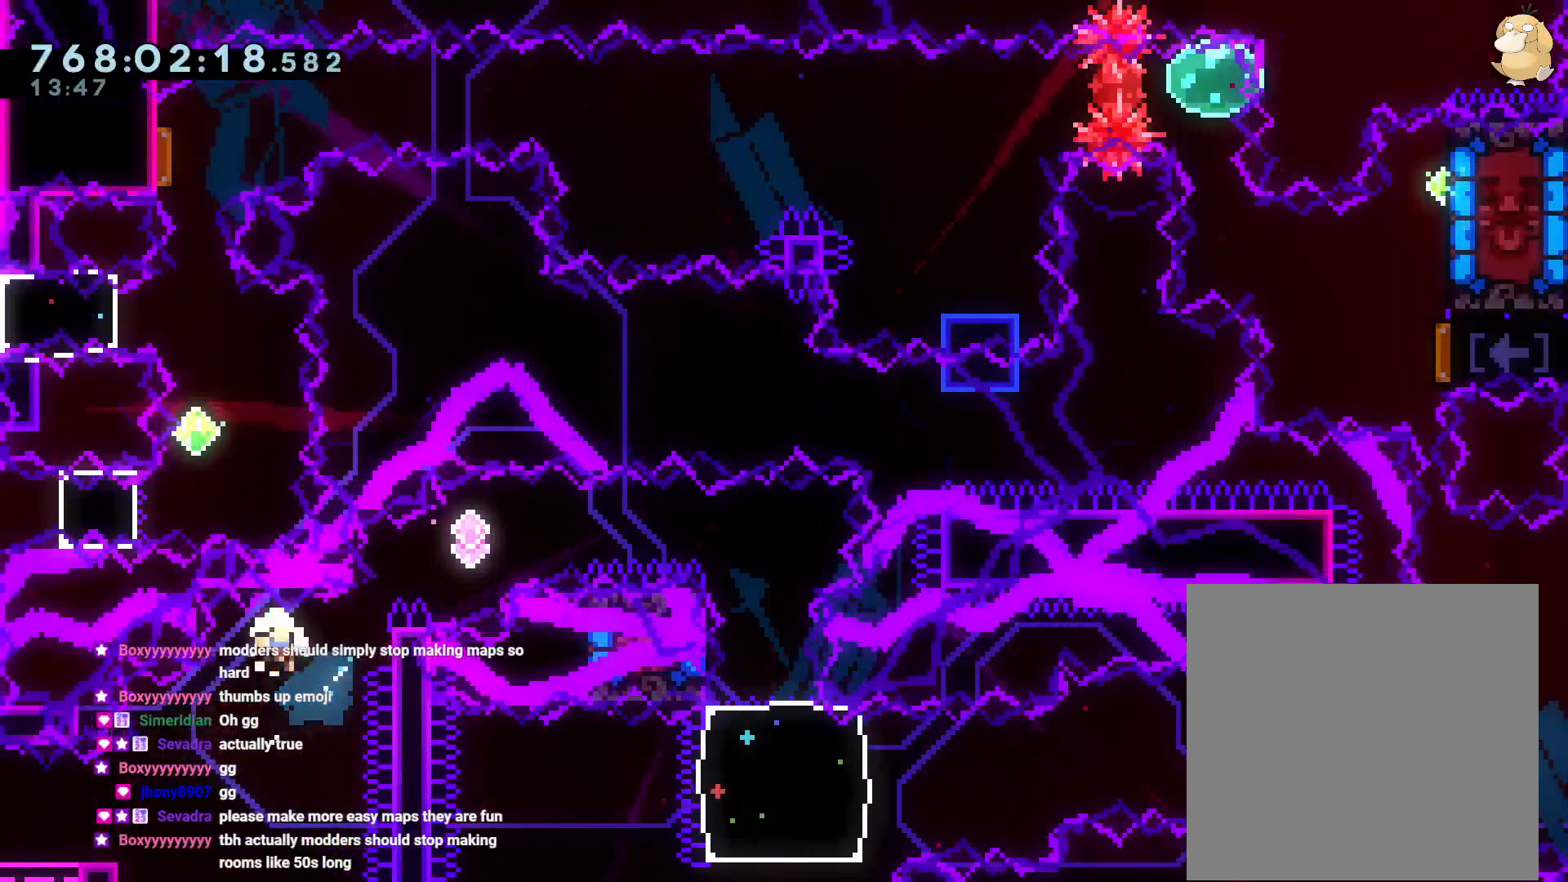
Gameplay with a controller (Nintendo layout); each line is a JSON object with the inputs held at the frame after it. "events" lists button and stick changes between this image and that frame as [ms after this image, input, new state], when the widget could be followed in between. Not read: HOME L3 R3 START.
{"buttons": [], "left_stick": "center", "right_stick": "center", "events": [[33, "A", "down"], [83, "B", "up"], [117, "DPAD_RIGHT", "up"], [150, "L2", "up"], [250, "A", "up"], [333, "A", "down"], [417, "A", "up"]]}
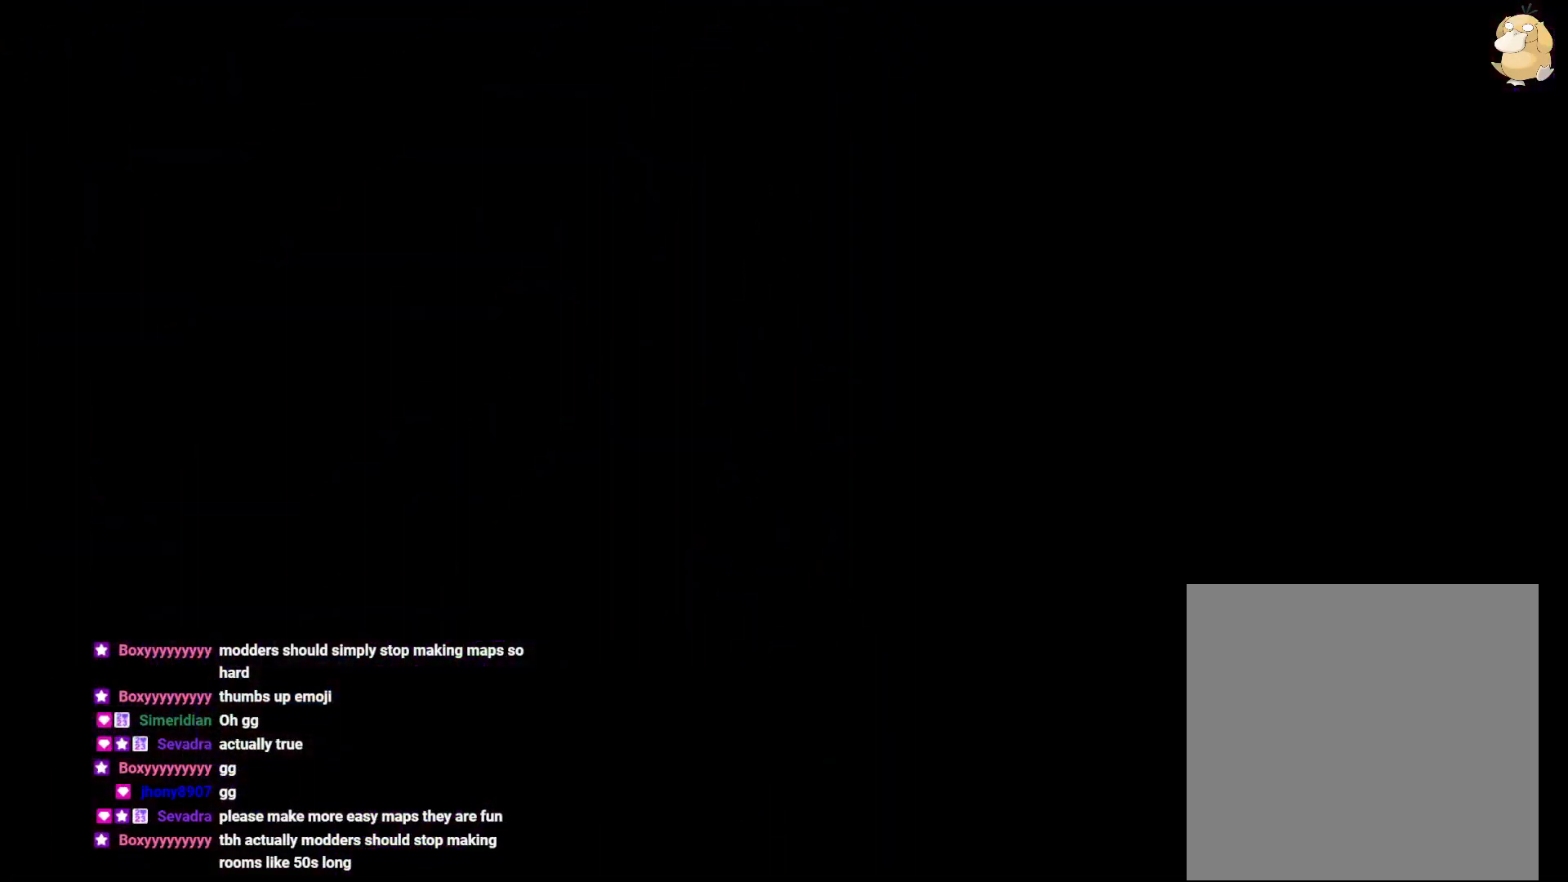
{"buttons": [], "left_stick": "center", "right_stick": "center", "events": []}
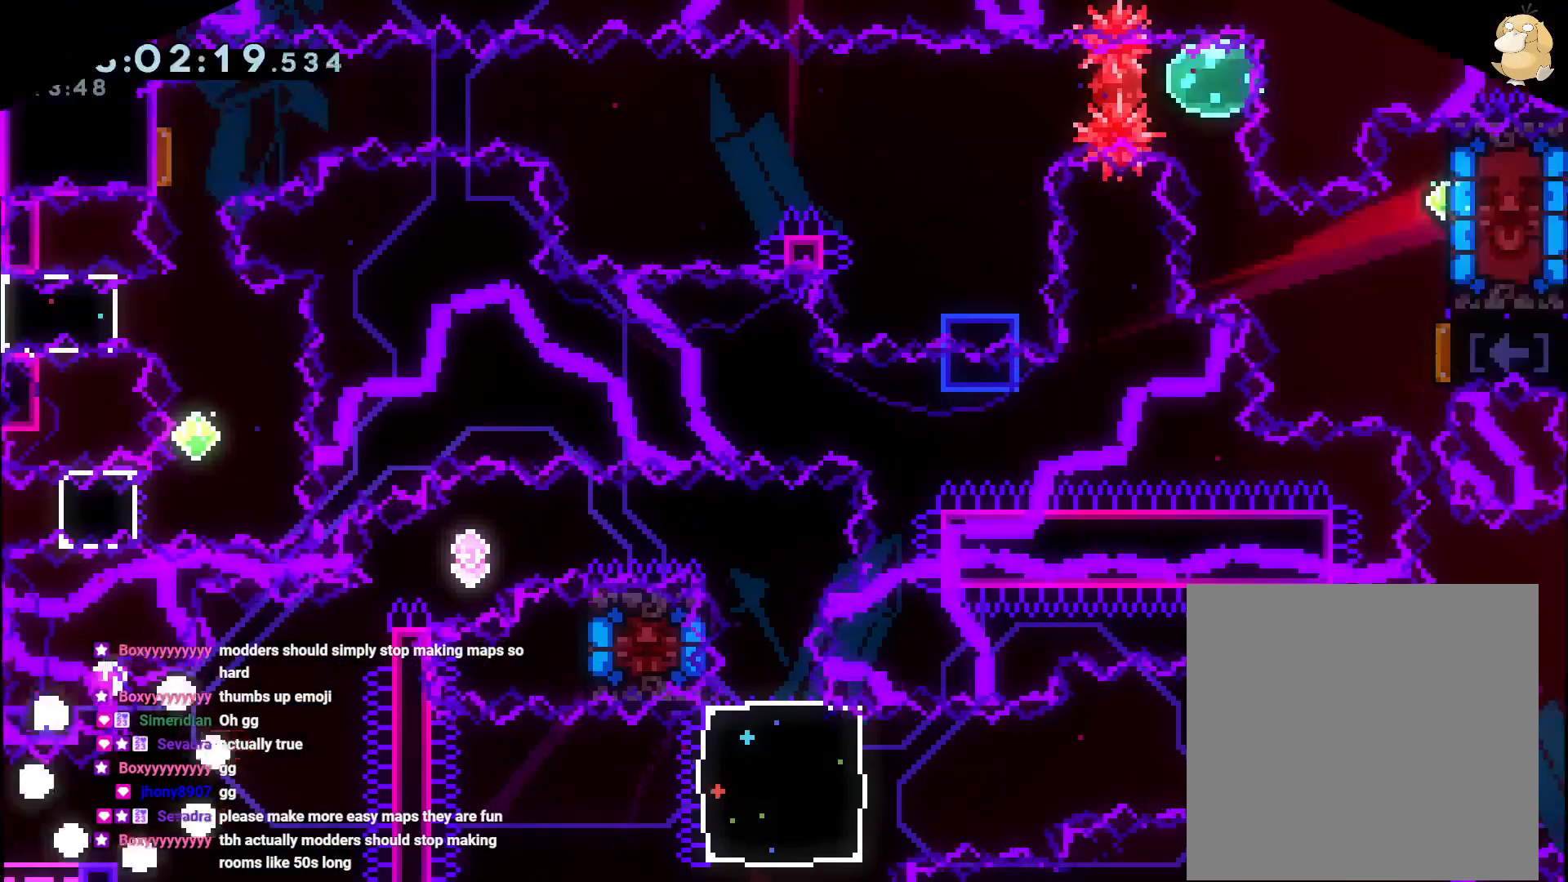
{"buttons": [], "left_stick": "center", "right_stick": "center"}
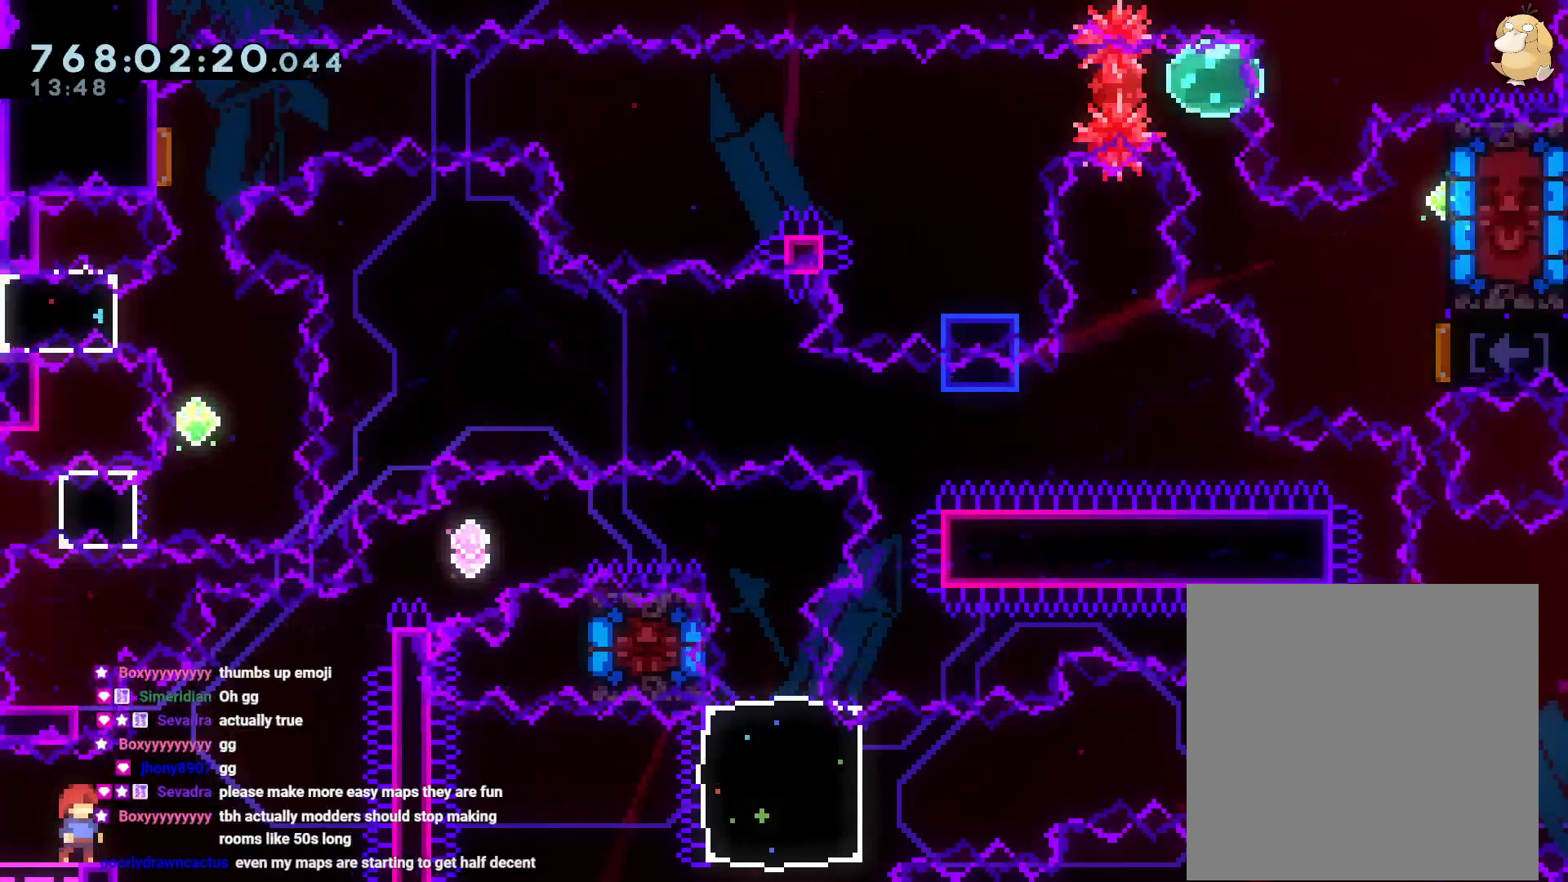
{"buttons": ["L1"], "left_stick": "center", "right_stick": "center", "events": [[483, "L1", "down"]]}
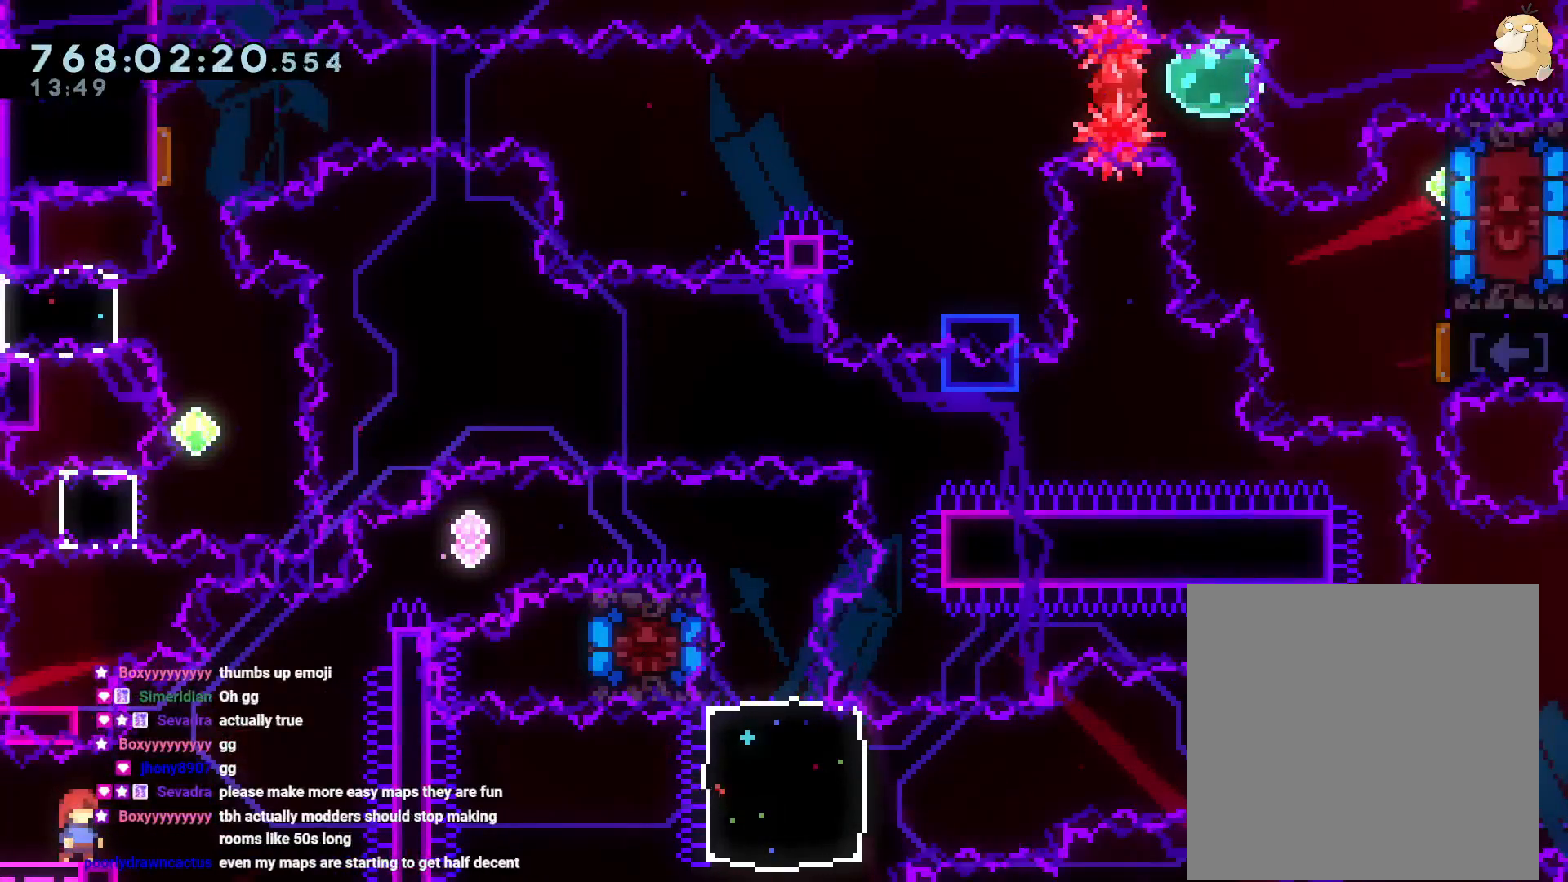
{"buttons": [], "left_stick": "center", "right_stick": "center"}
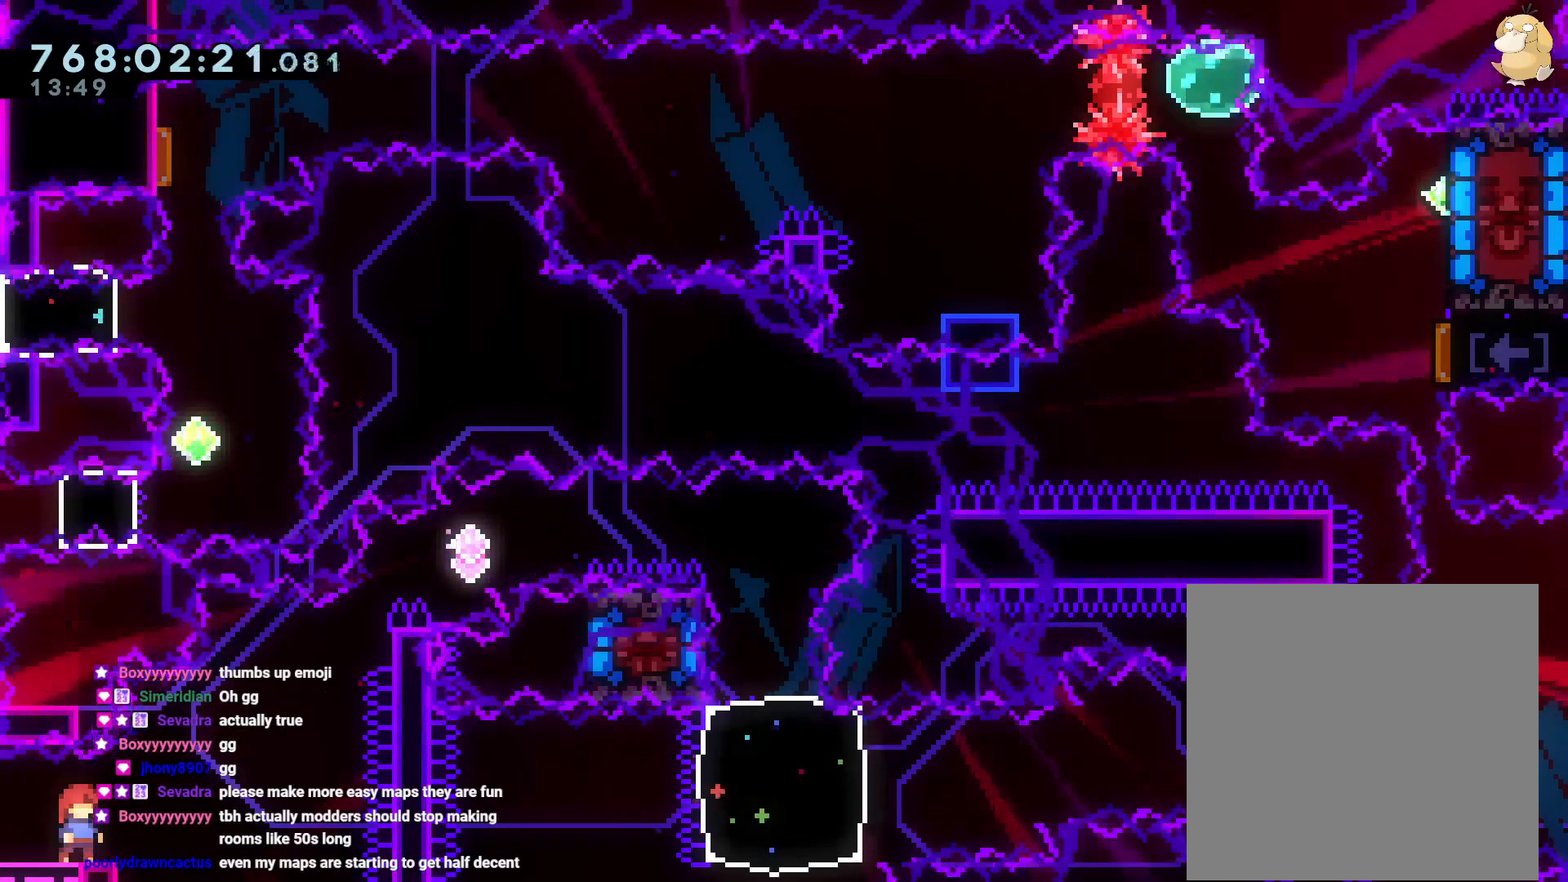
{"buttons": [], "left_stick": "center", "right_stick": "center", "events": [[100, "L1", "down"], [183, "L1", "up"]]}
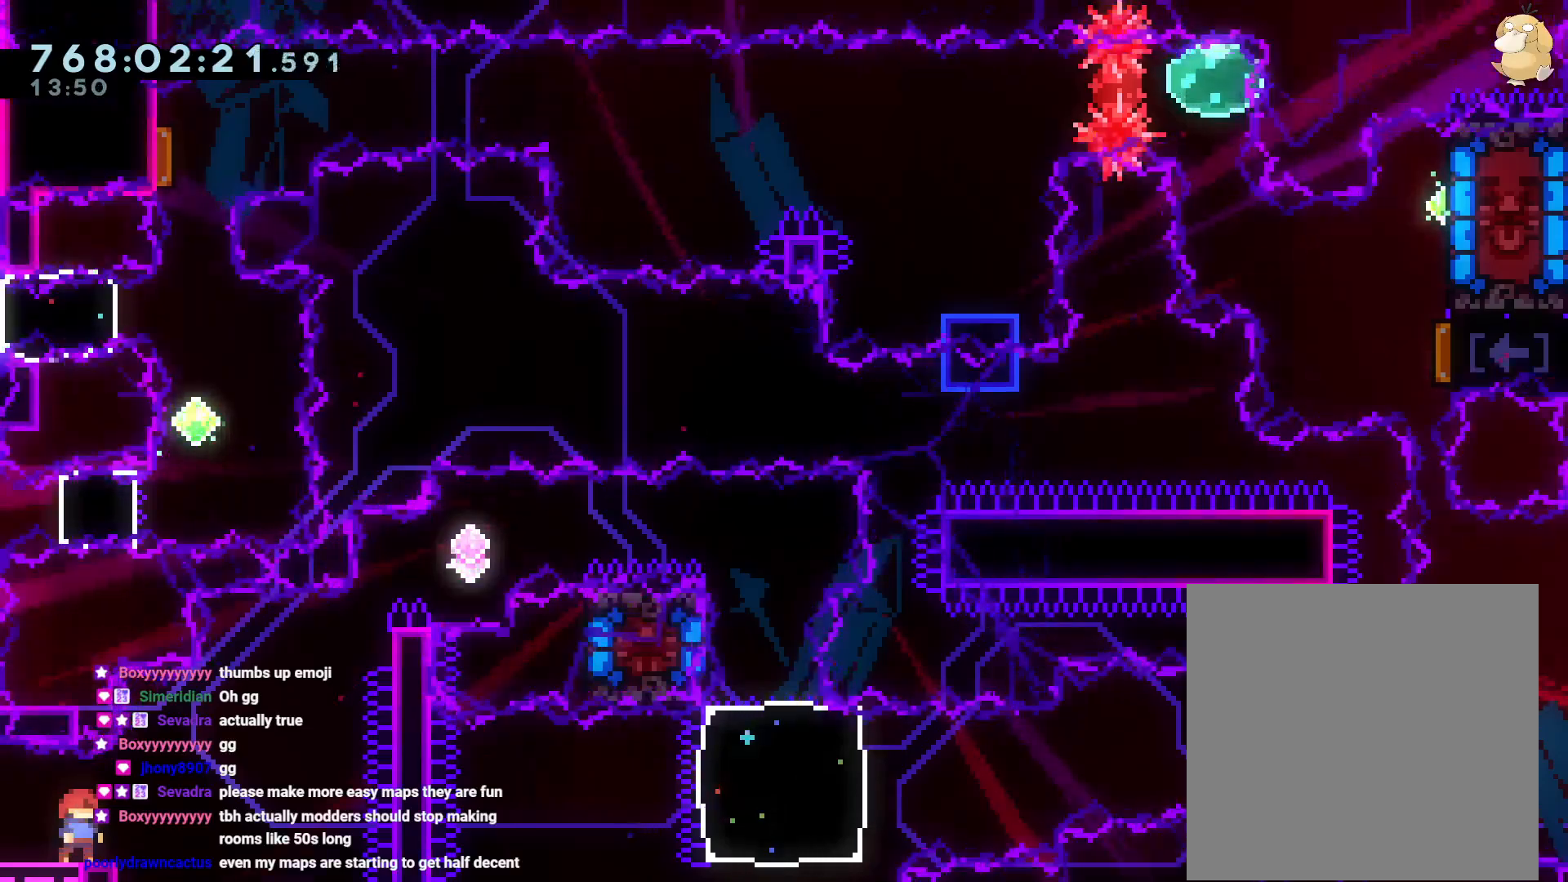
{"buttons": [], "left_stick": "center", "right_stick": "center"}
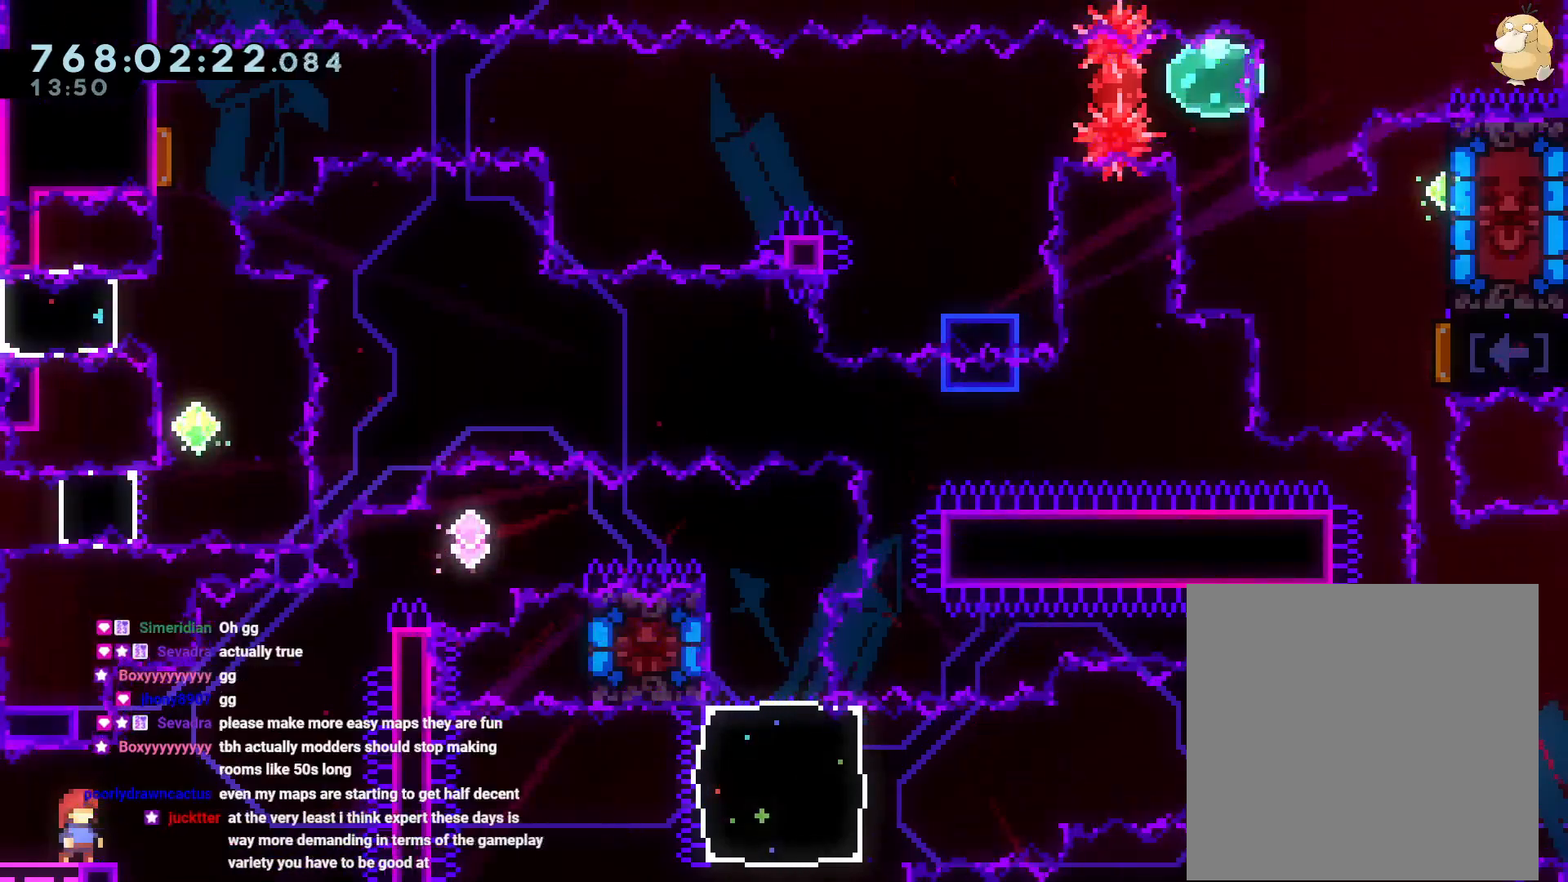
{"buttons": [], "left_stick": "center", "right_stick": "center", "events": []}
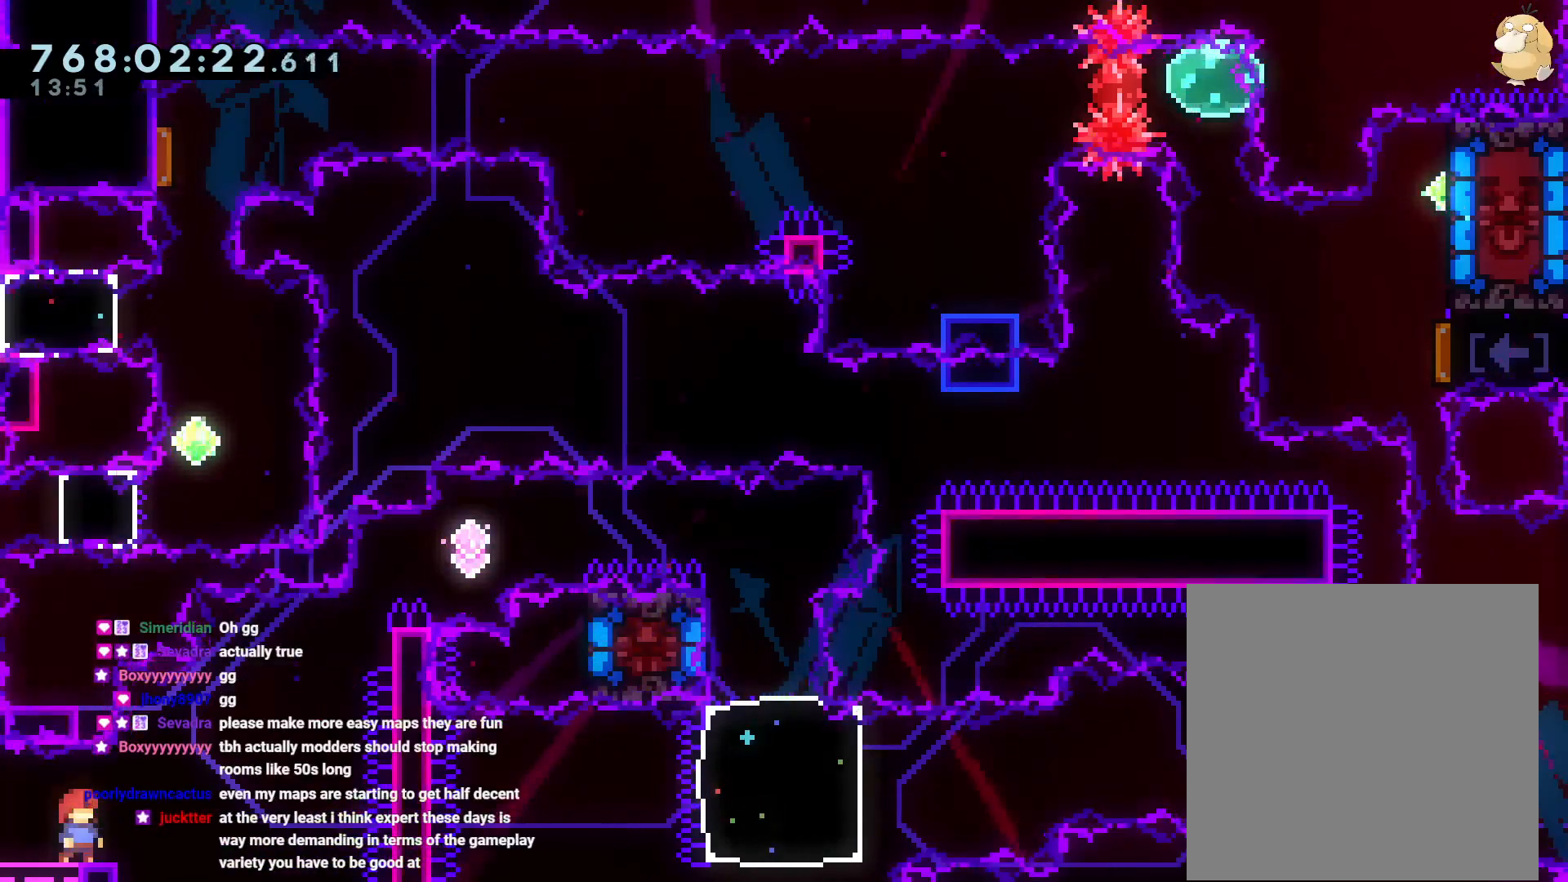
{"buttons": [], "left_stick": "center", "right_stick": "center", "events": []}
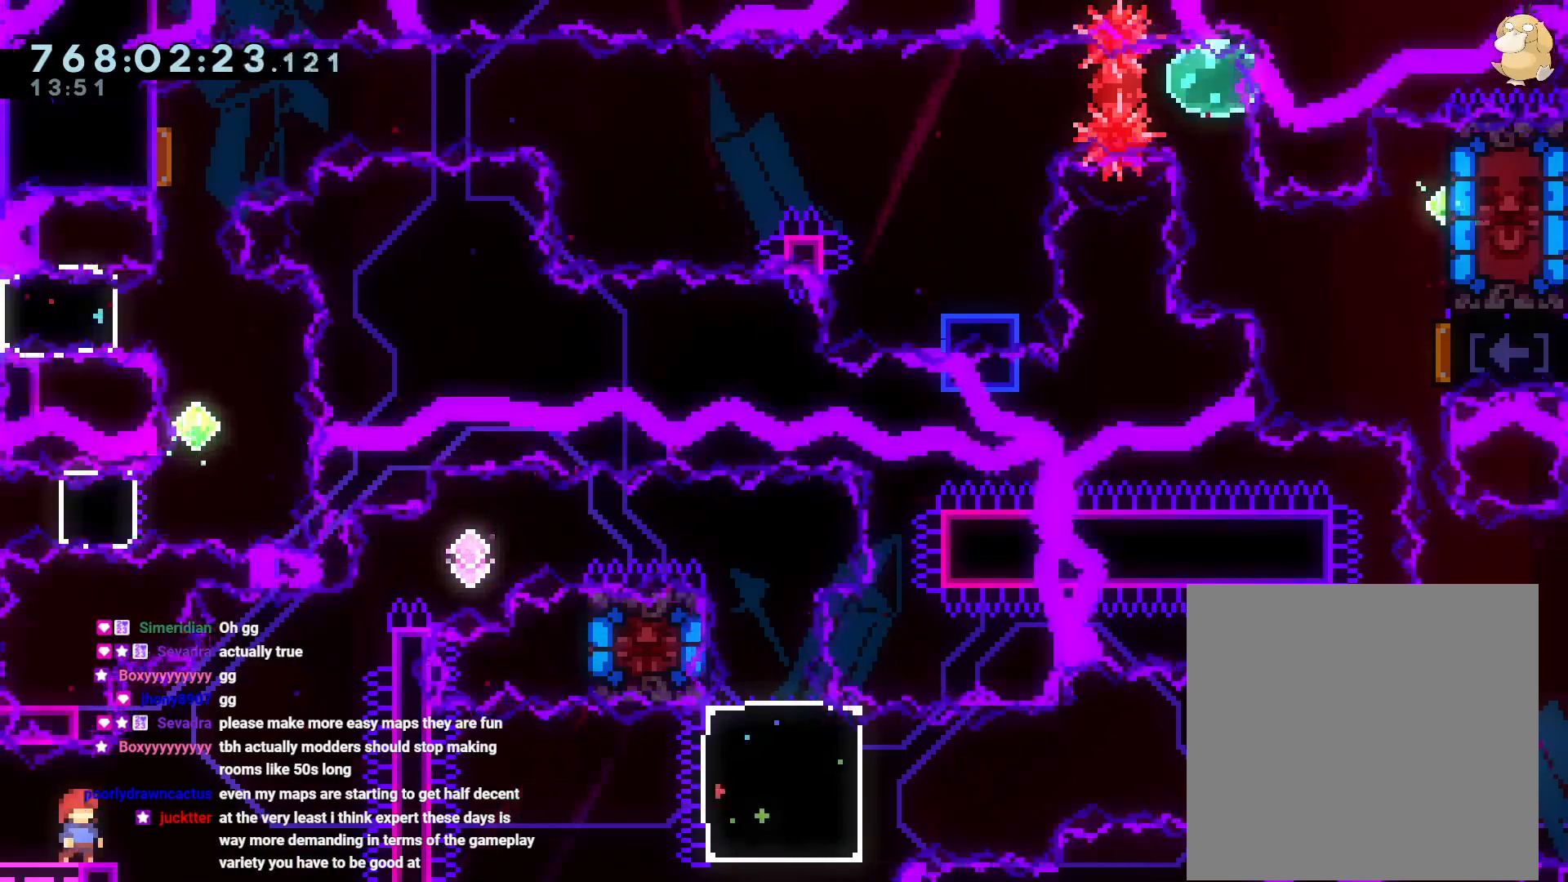
{"buttons": [], "left_stick": "center", "right_stick": "center", "events": []}
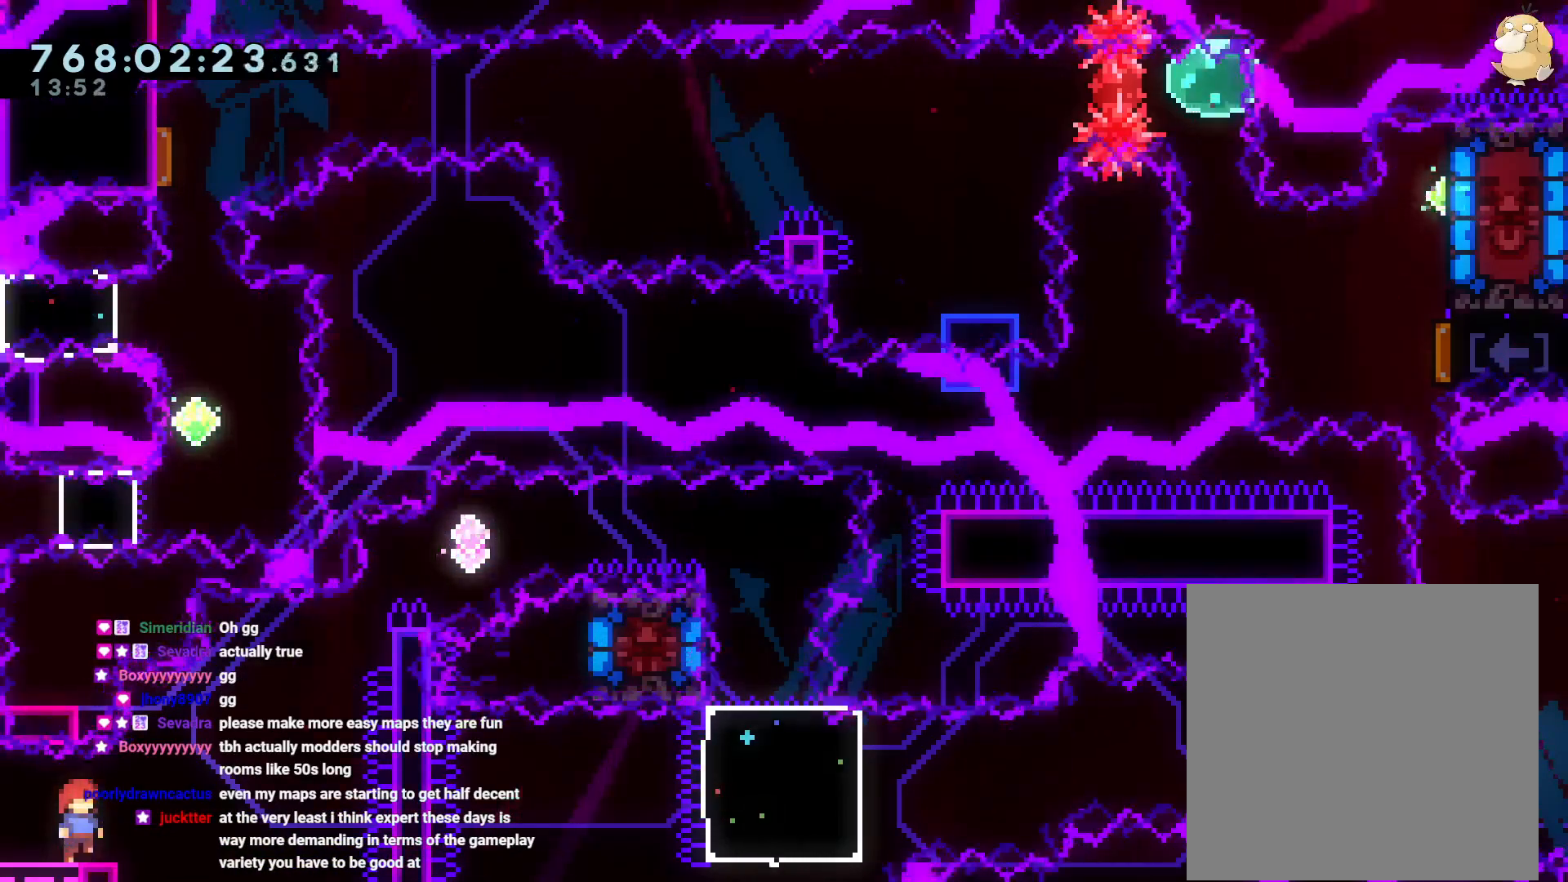
{"buttons": [], "left_stick": "center", "right_stick": "center", "events": []}
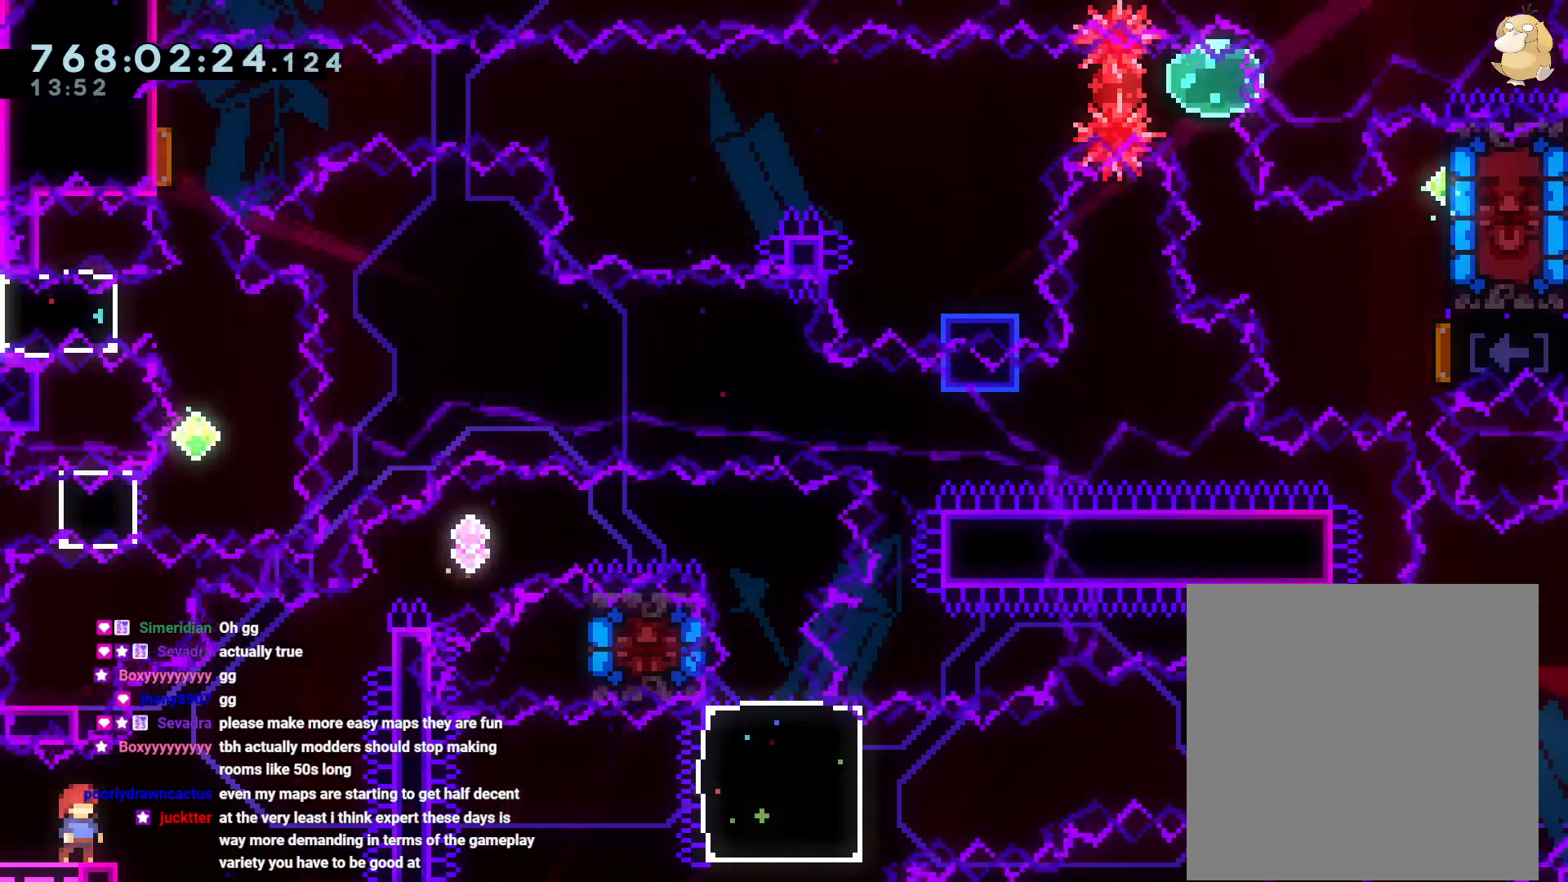
{"buttons": [], "left_stick": "center", "right_stick": "center"}
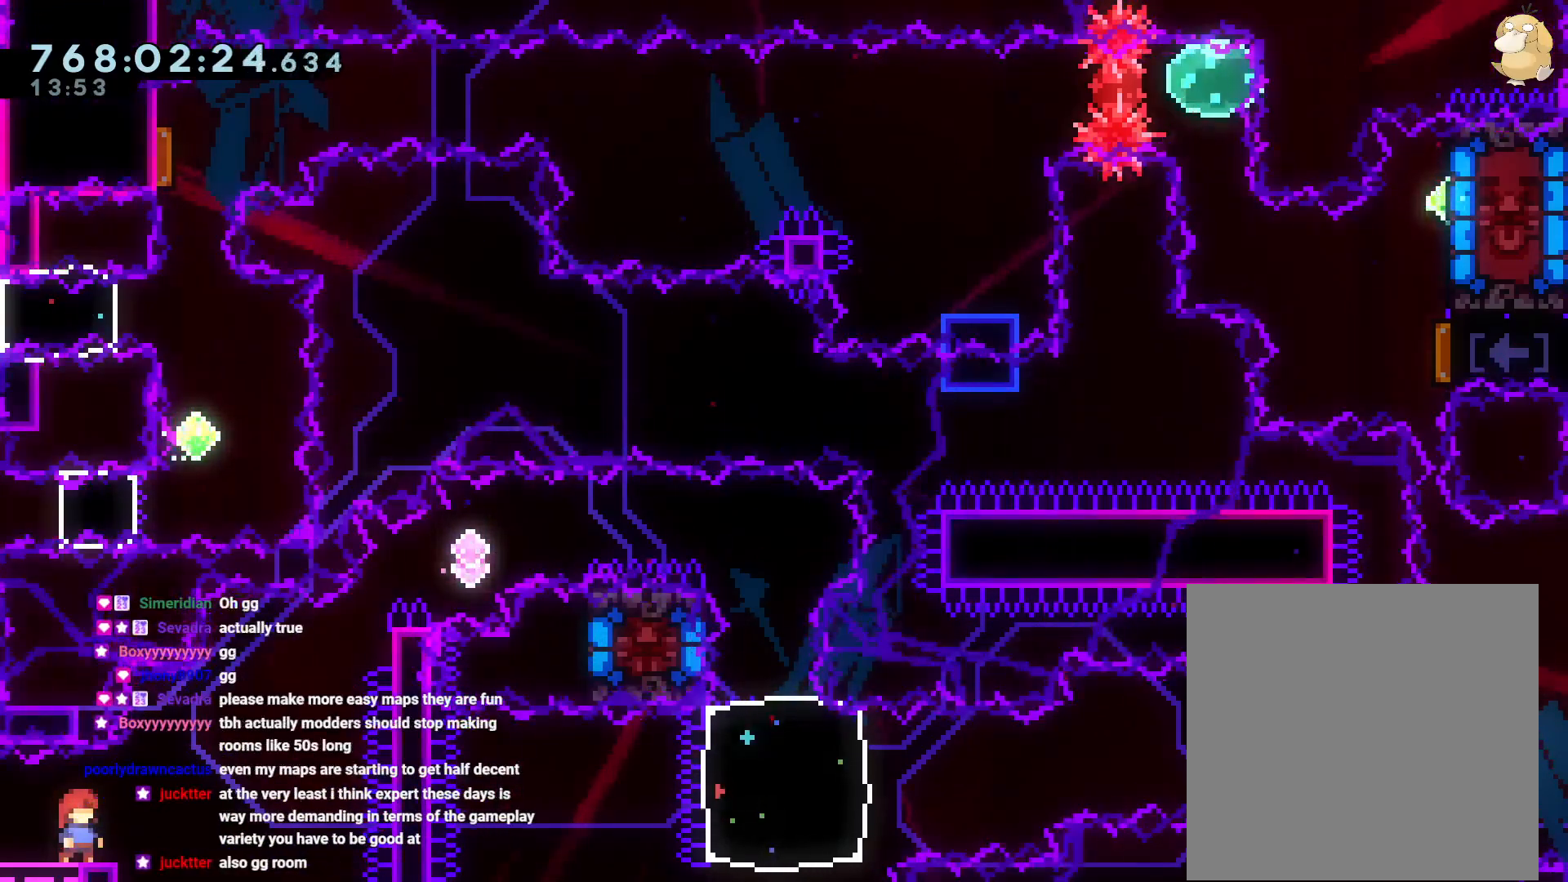
{"buttons": [], "left_stick": "center", "right_stick": "center", "events": []}
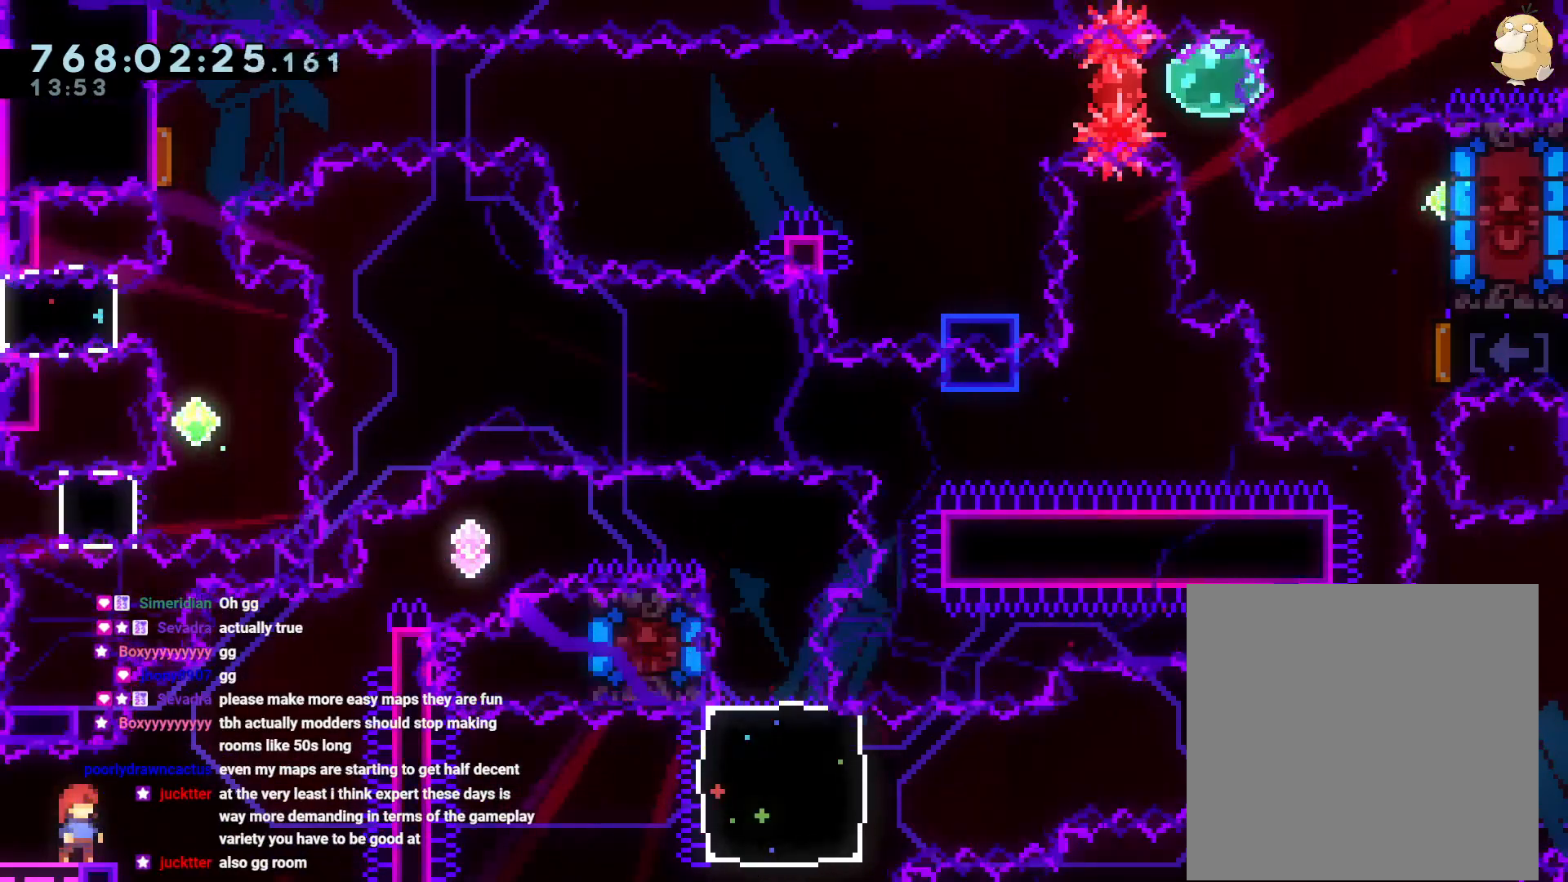
{"buttons": [], "left_stick": "center", "right_stick": "center", "events": [[83, "DPAD_UP", "down"], [183, "DPAD_UP", "up"]]}
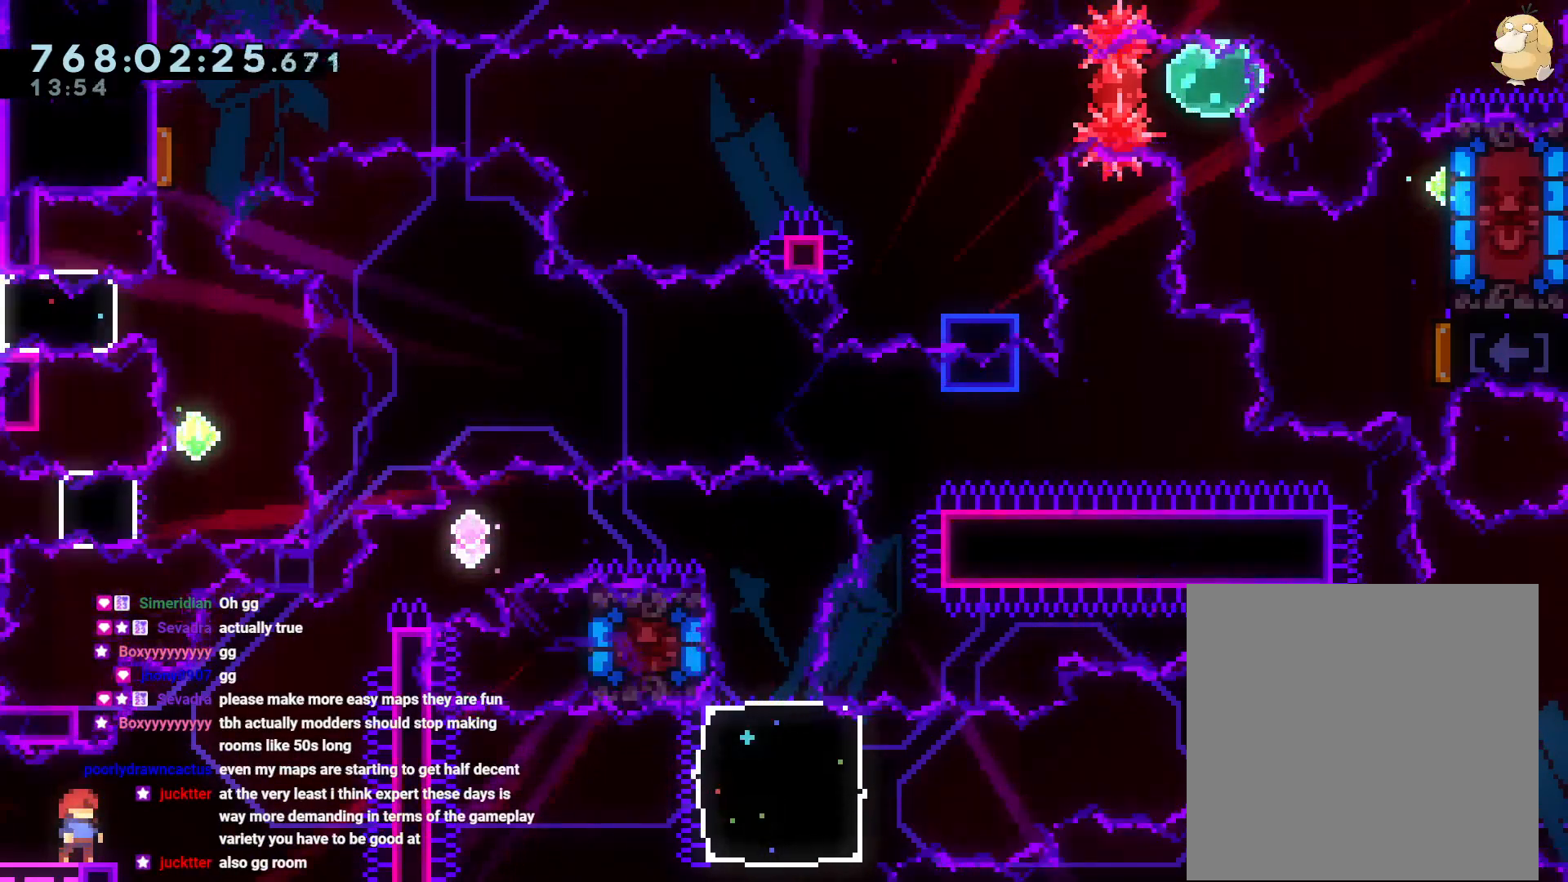
{"buttons": [], "left_stick": "center", "right_stick": "center"}
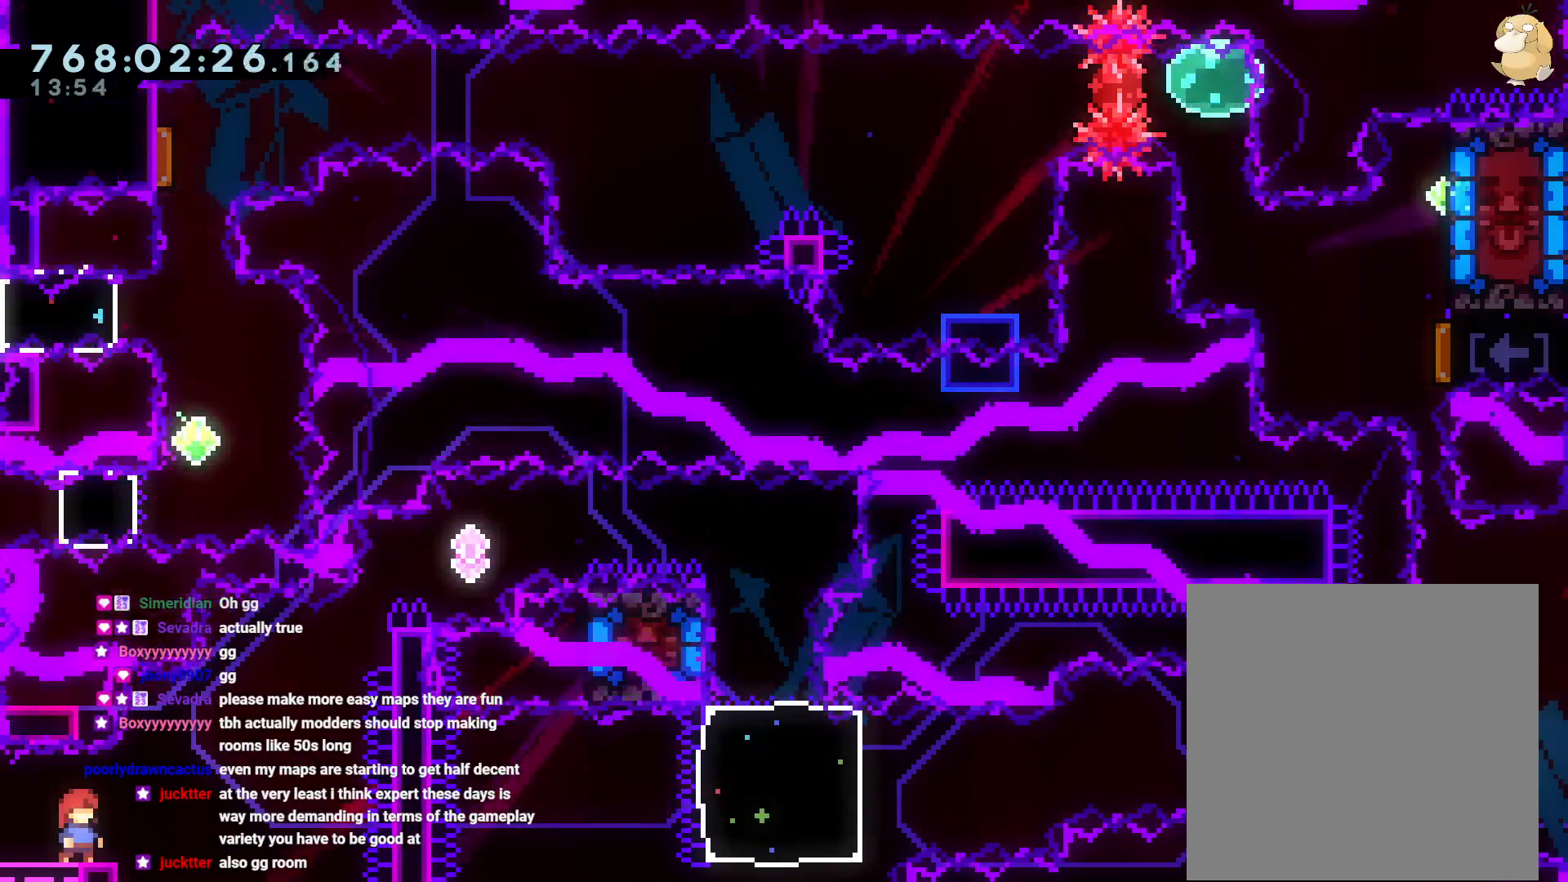
{"buttons": [], "left_stick": "center", "right_stick": "center"}
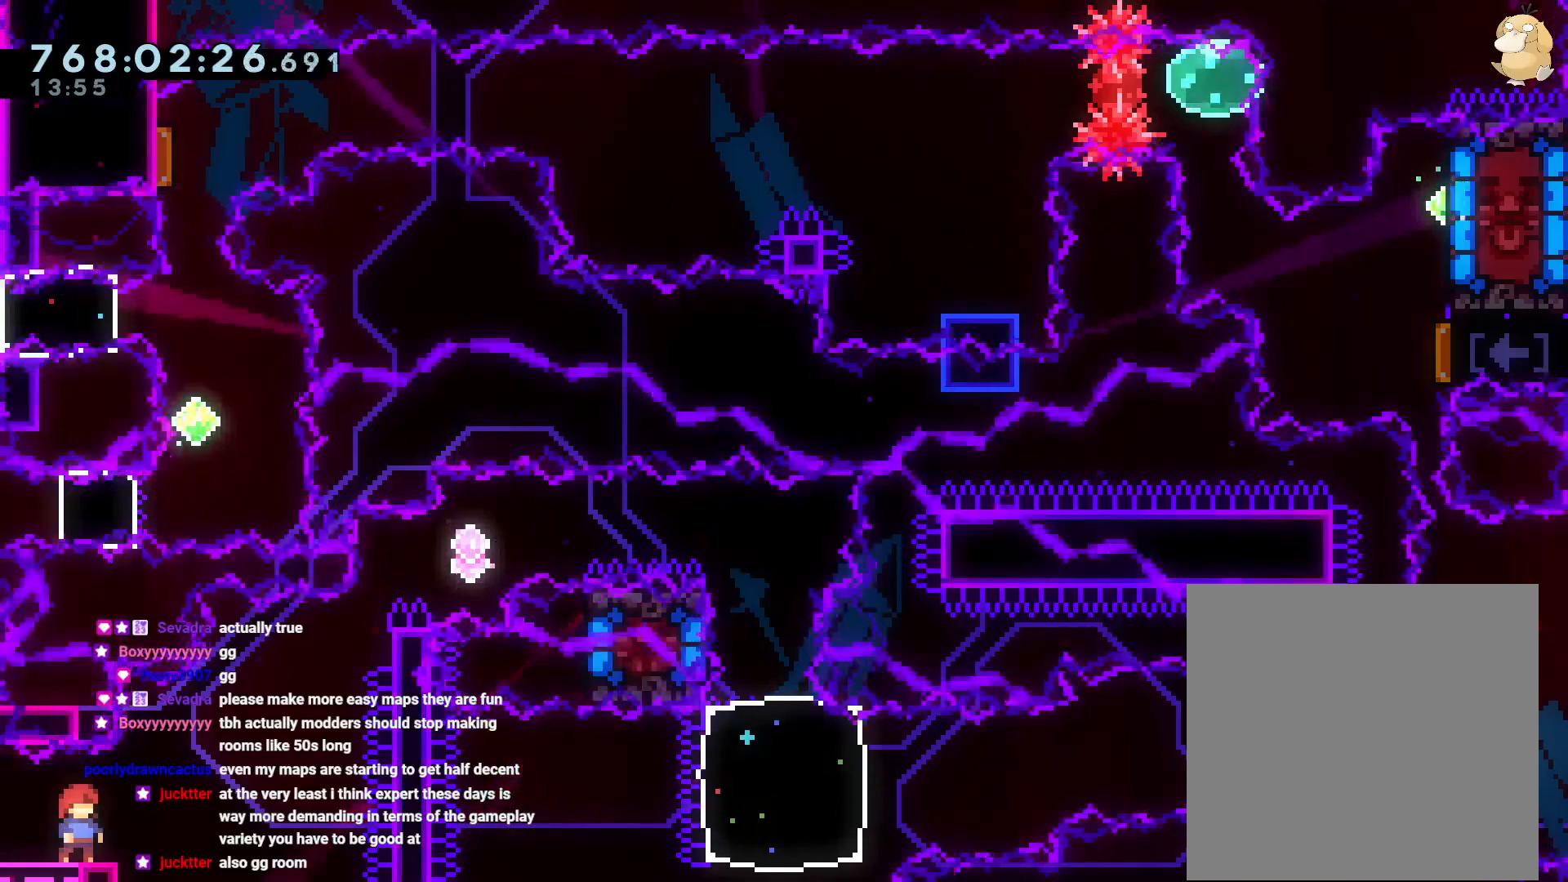
{"buttons": [], "left_stick": "center", "right_stick": "center", "events": []}
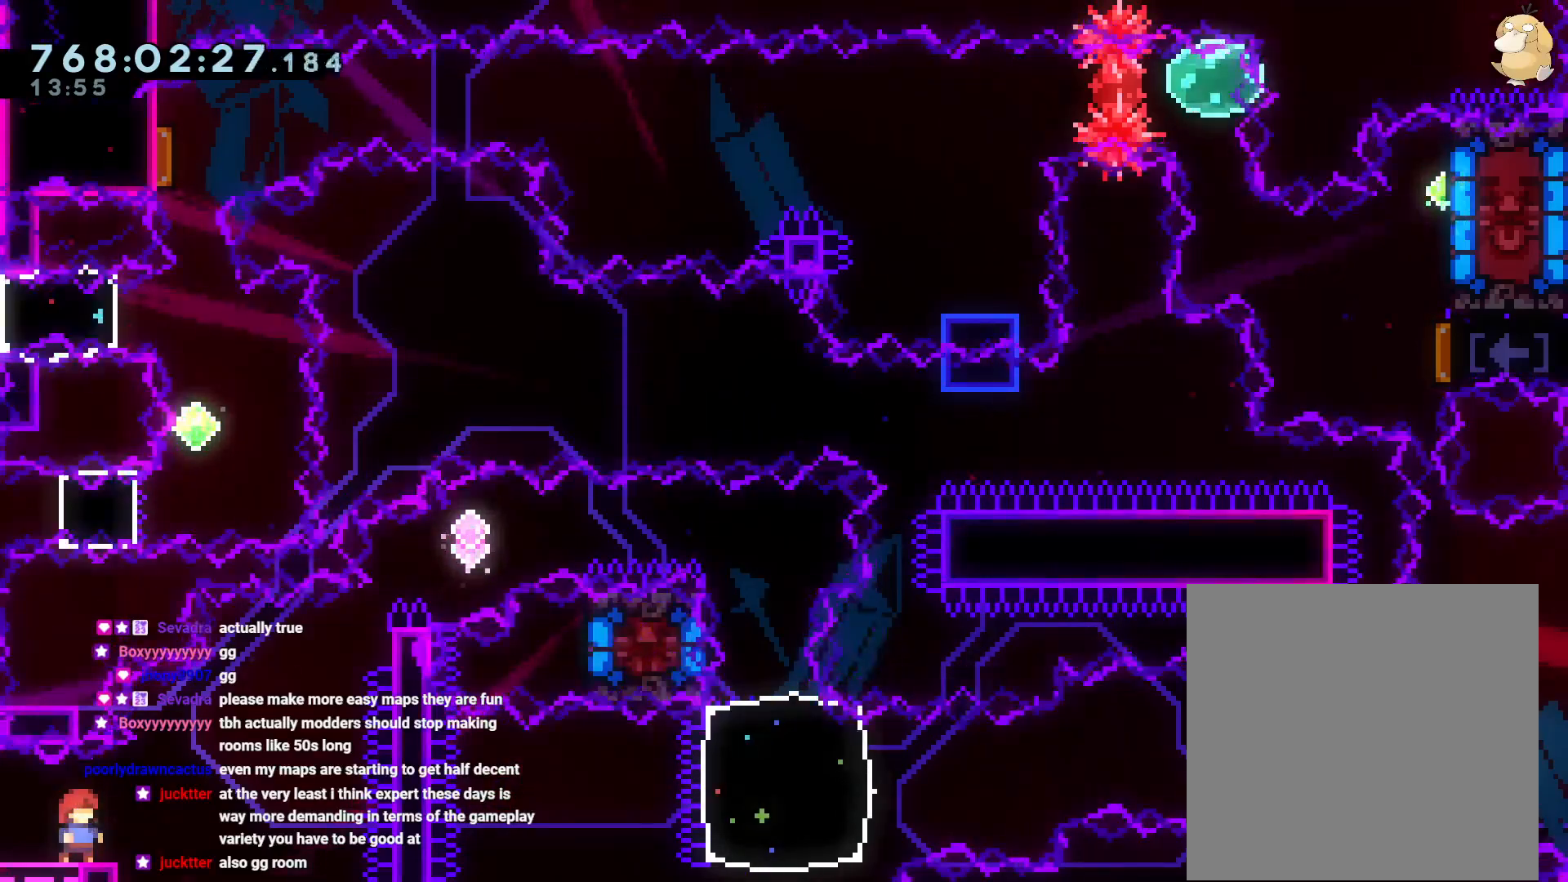
{"buttons": [], "left_stick": "center", "right_stick": "center", "events": []}
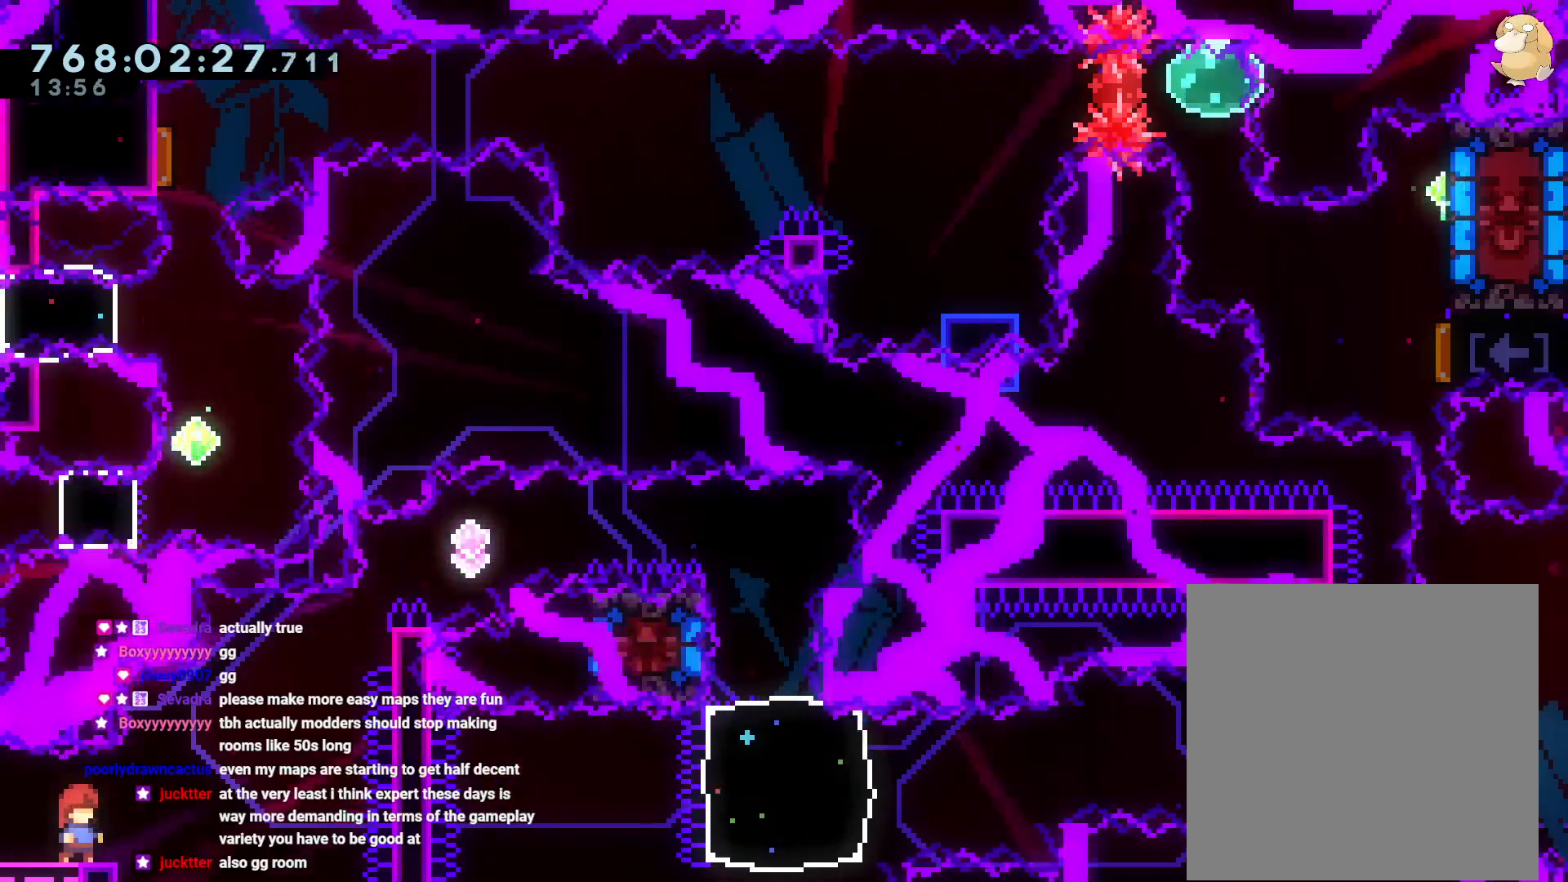
{"buttons": [], "left_stick": "center", "right_stick": "center", "events": []}
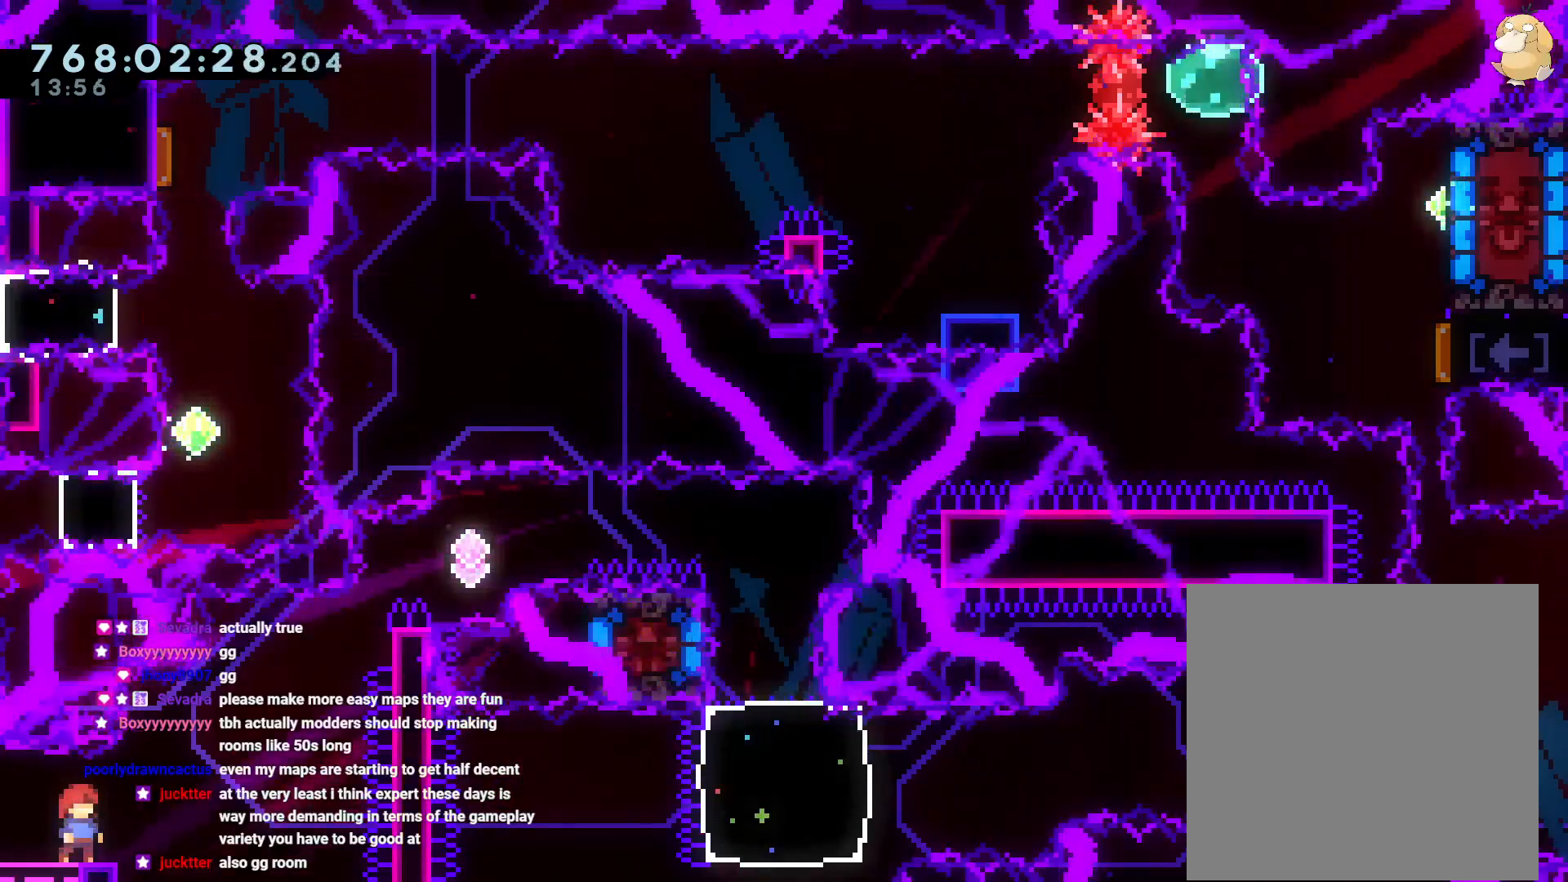
{"buttons": [], "left_stick": "center", "right_stick": "center", "events": []}
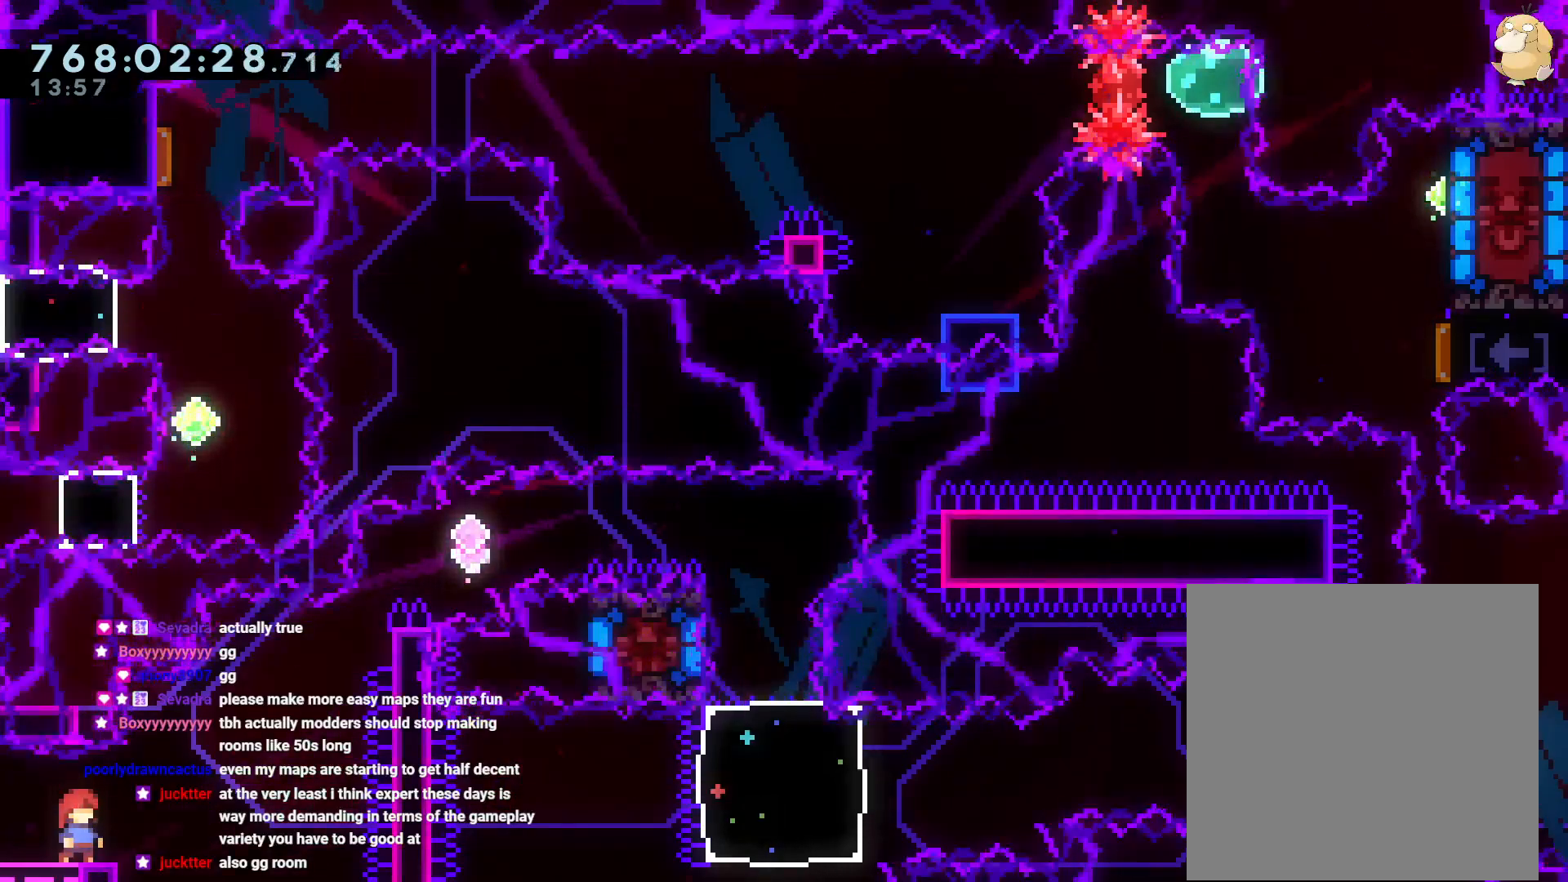
{"buttons": ["L1"], "left_stick": "center", "right_stick": "center", "events": [[500, "L1", "down"]]}
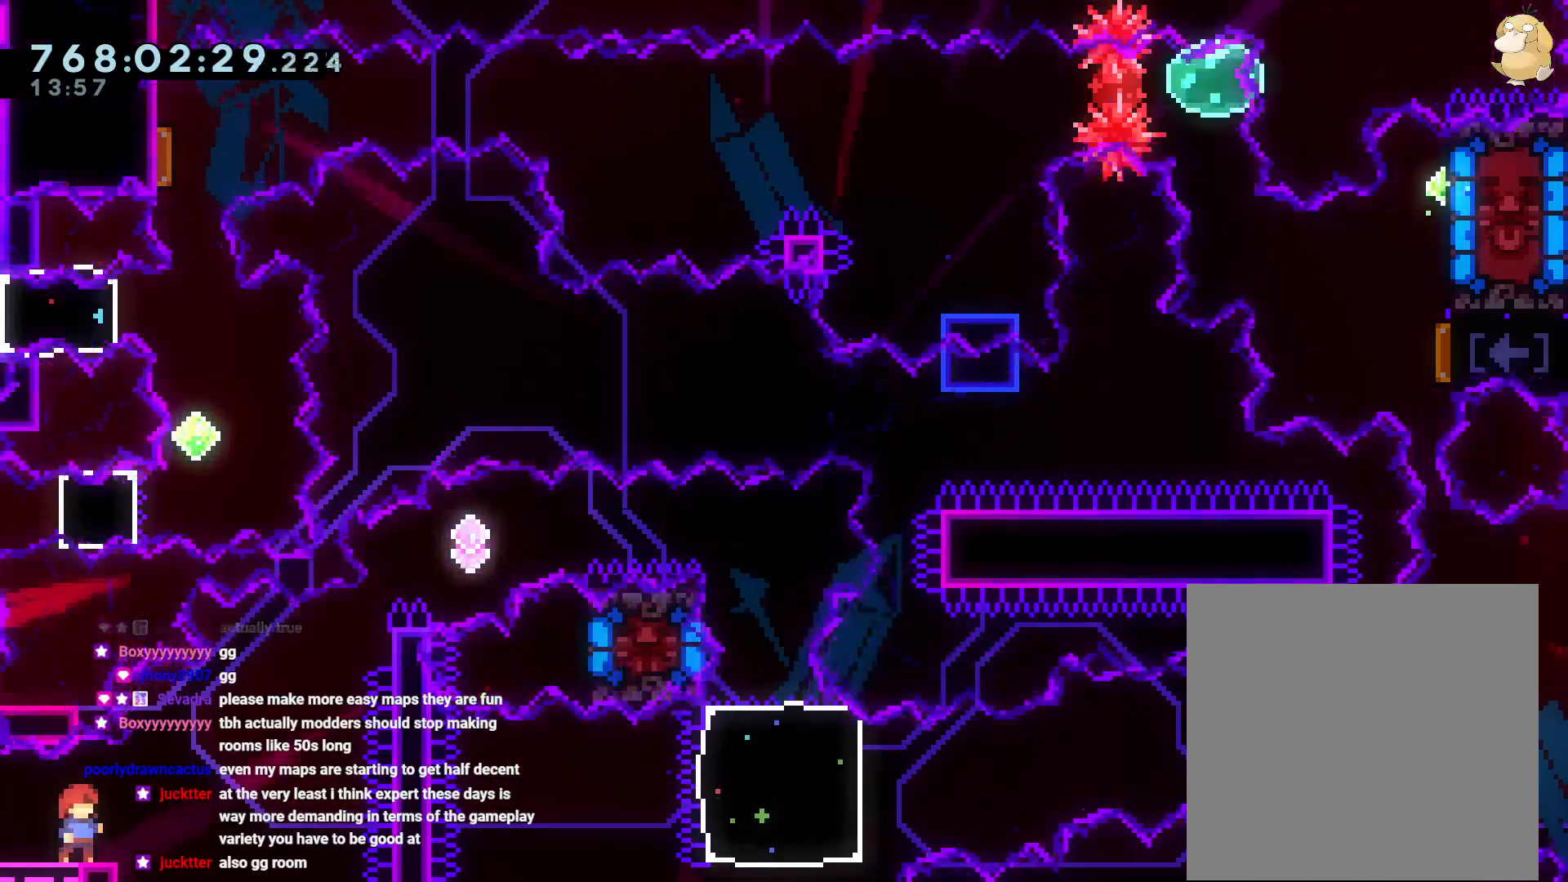
{"buttons": [], "left_stick": "center", "right_stick": "center", "events": [[83, "L1", "up"], [250, "A", "down"], [300, "A", "up"]]}
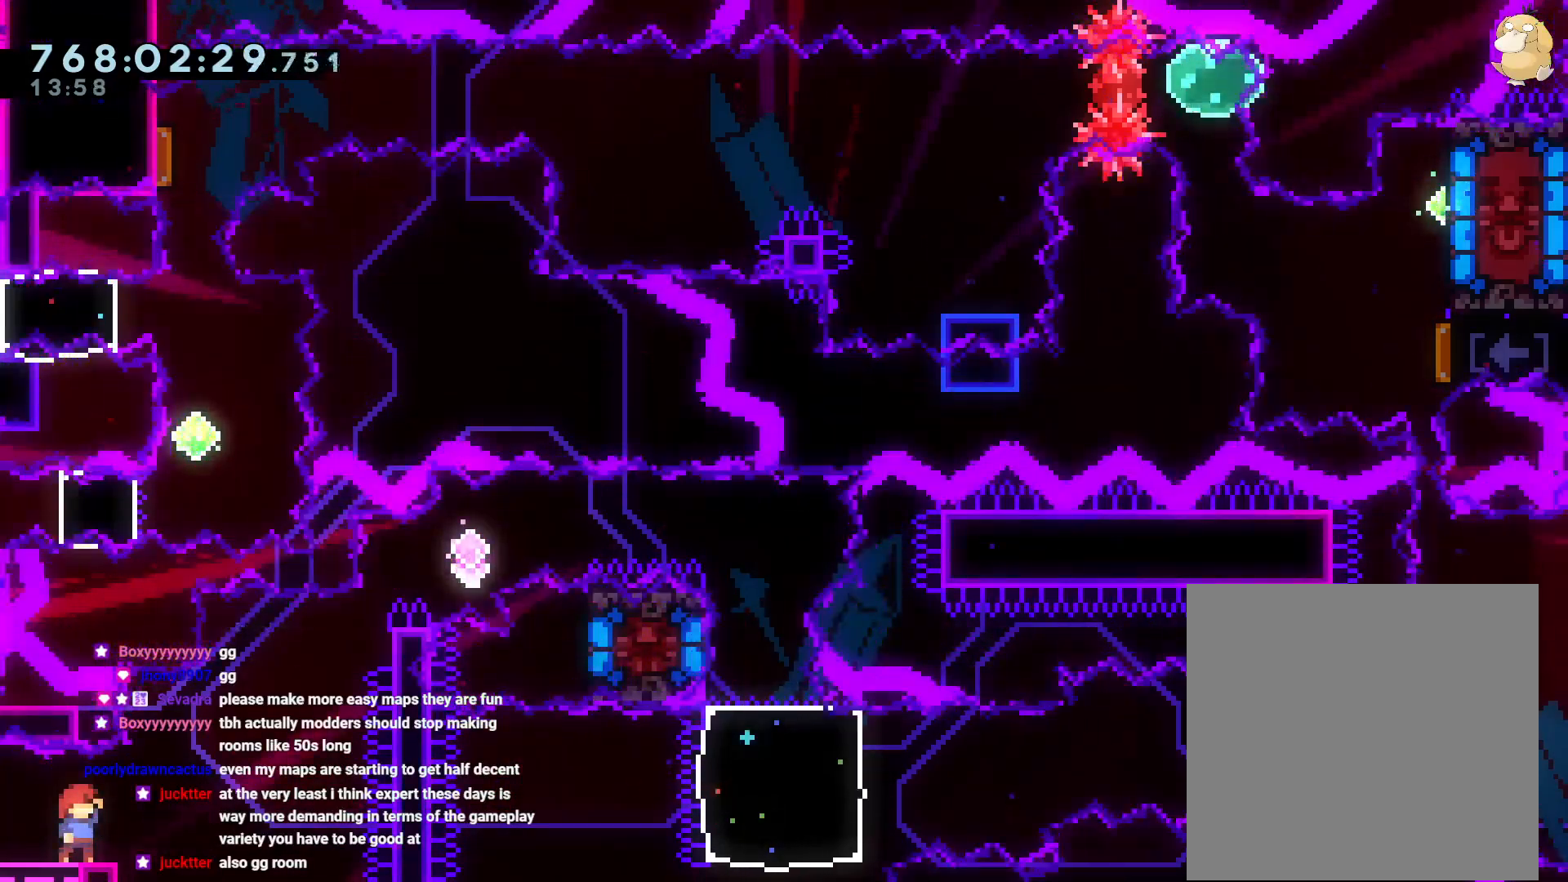
{"buttons": ["B", "L2", "DPAD_UP", "DPAD_RIGHT"], "left_stick": "center", "right_stick": "center"}
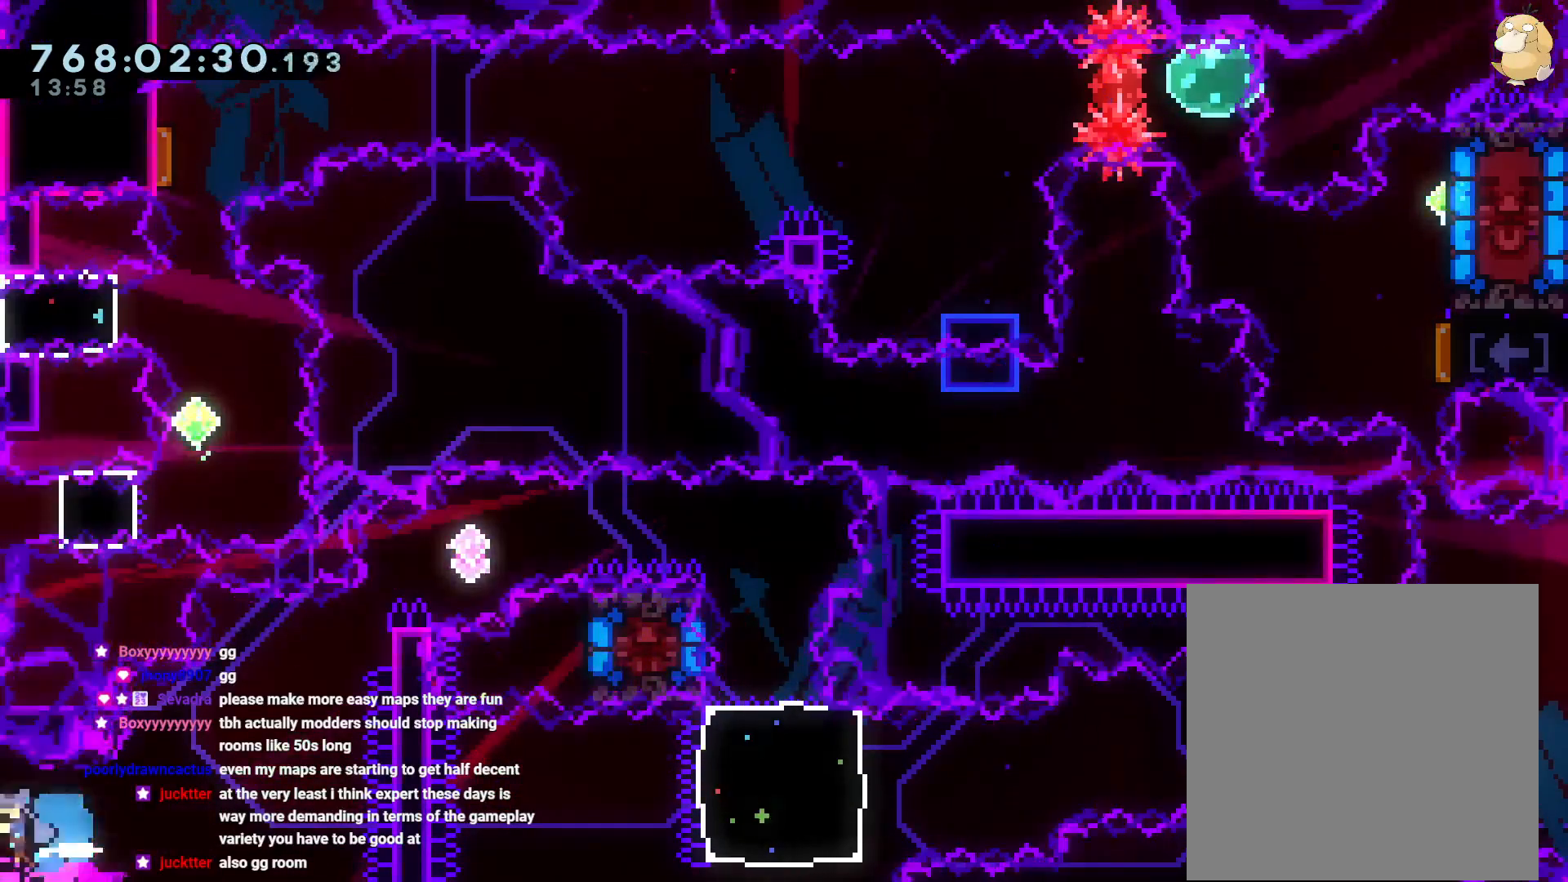
{"buttons": ["B", "L2", "DPAD_UP", "DPAD_RIGHT"], "left_stick": "center", "right_stick": "center", "events": [[150, "Y", "down"], [200, "B", "up"], [317, "Y", "up"], [333, "DPAD_UP", "up"], [383, "B", "down"], [483, "DPAD_UP", "down"]]}
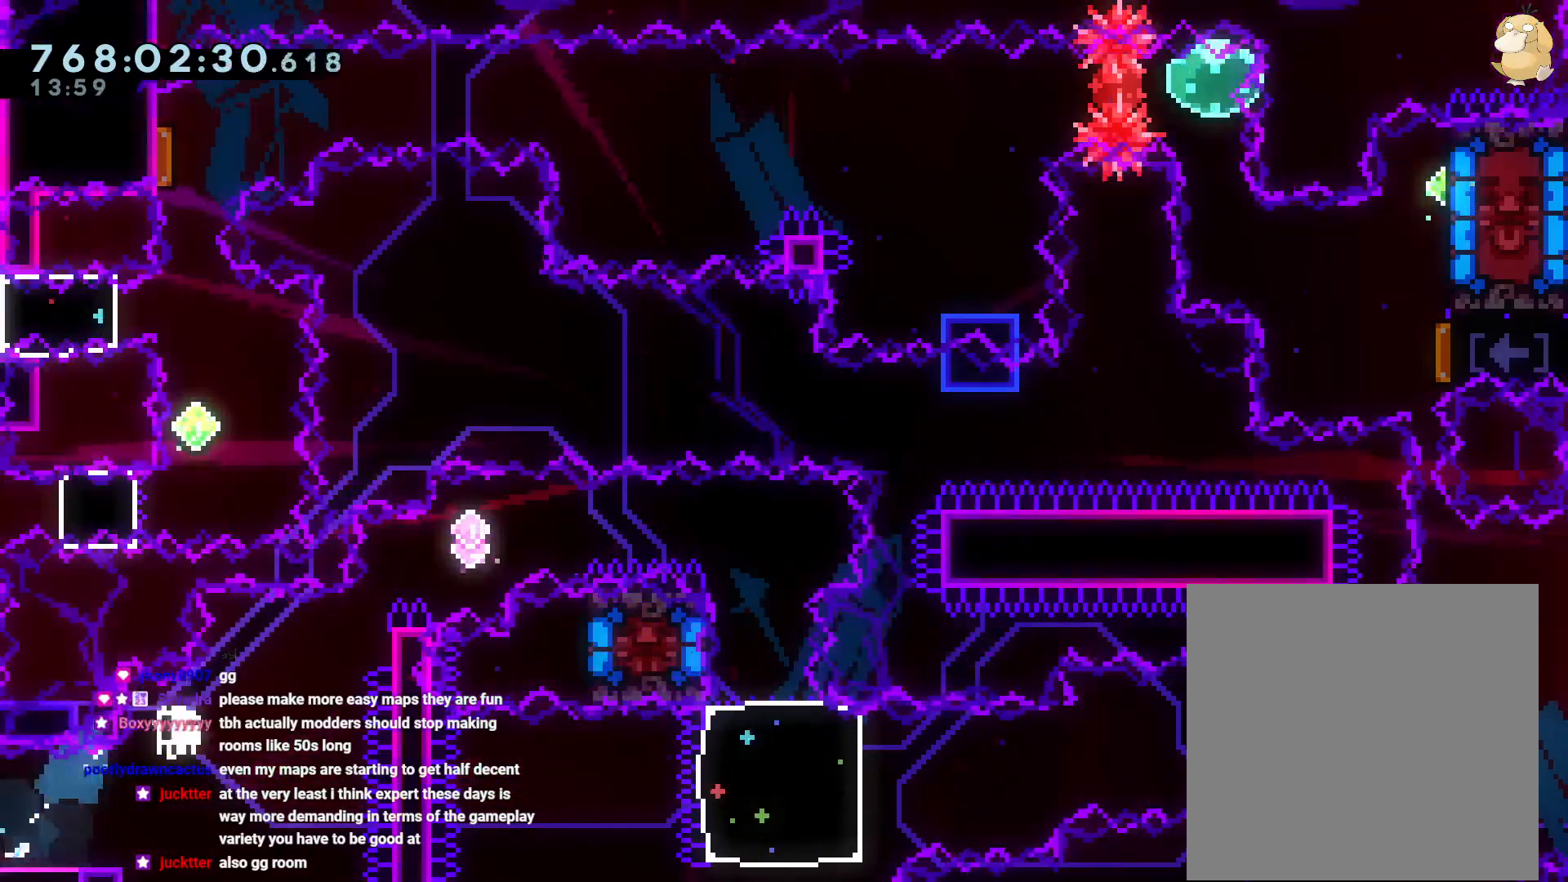
{"buttons": [], "left_stick": "center", "right_stick": "center", "events": [[33, "DPAD_UP", "up"], [50, "B", "up"], [117, "DPAD_RIGHT", "up"], [167, "A", "down"], [167, "B", "down"], [183, "B", "up"], [183, "L2", "up"], [283, "A", "up"], [317, "A", "down"], [450, "A", "up"]]}
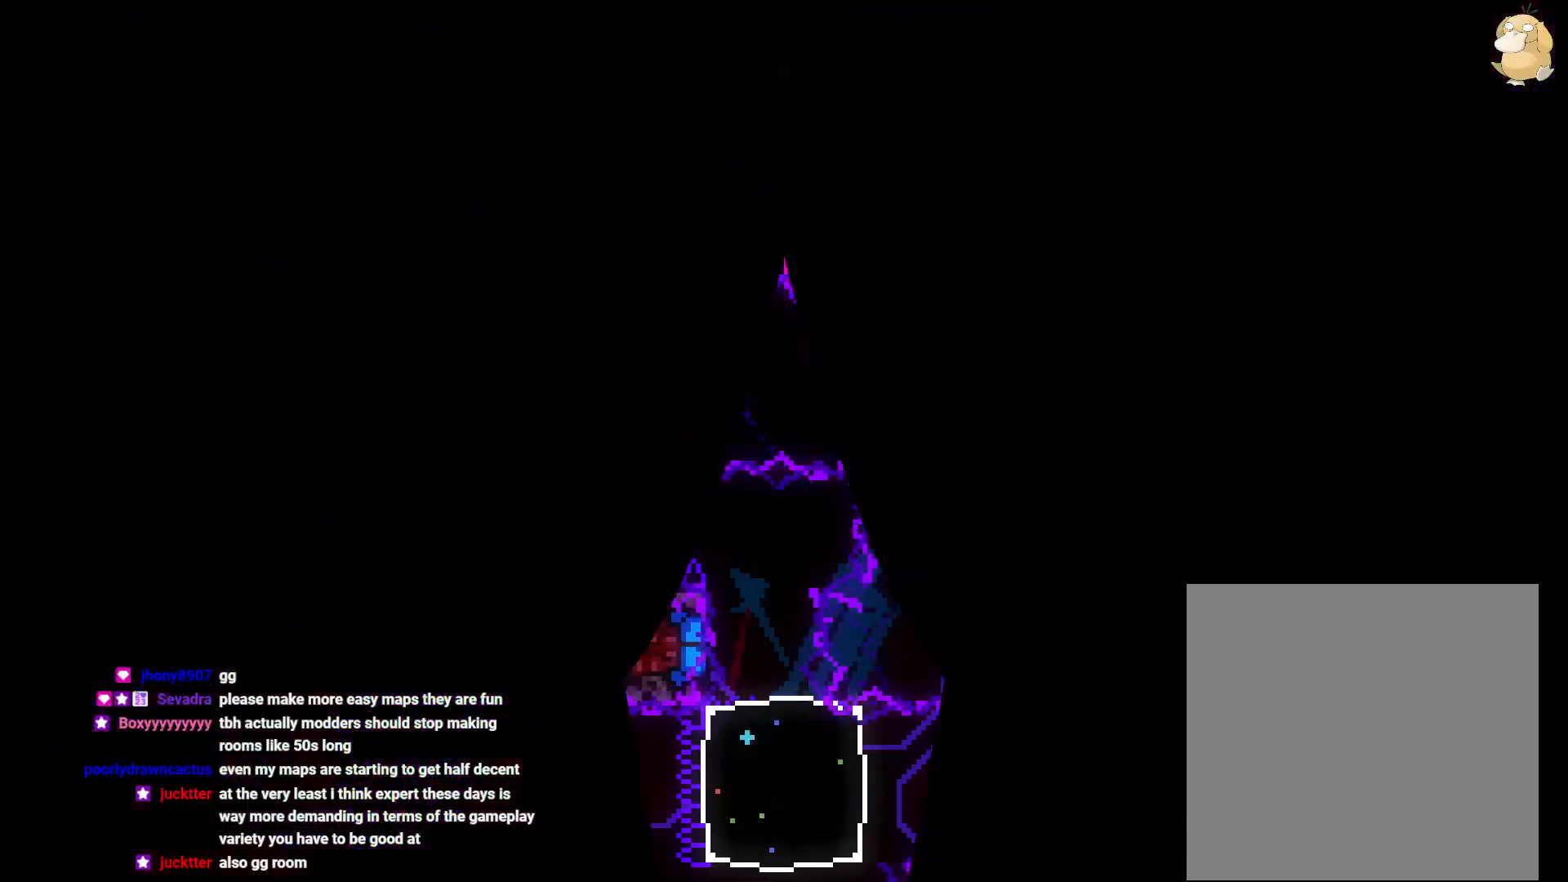
{"buttons": [], "left_stick": "center", "right_stick": "center", "events": []}
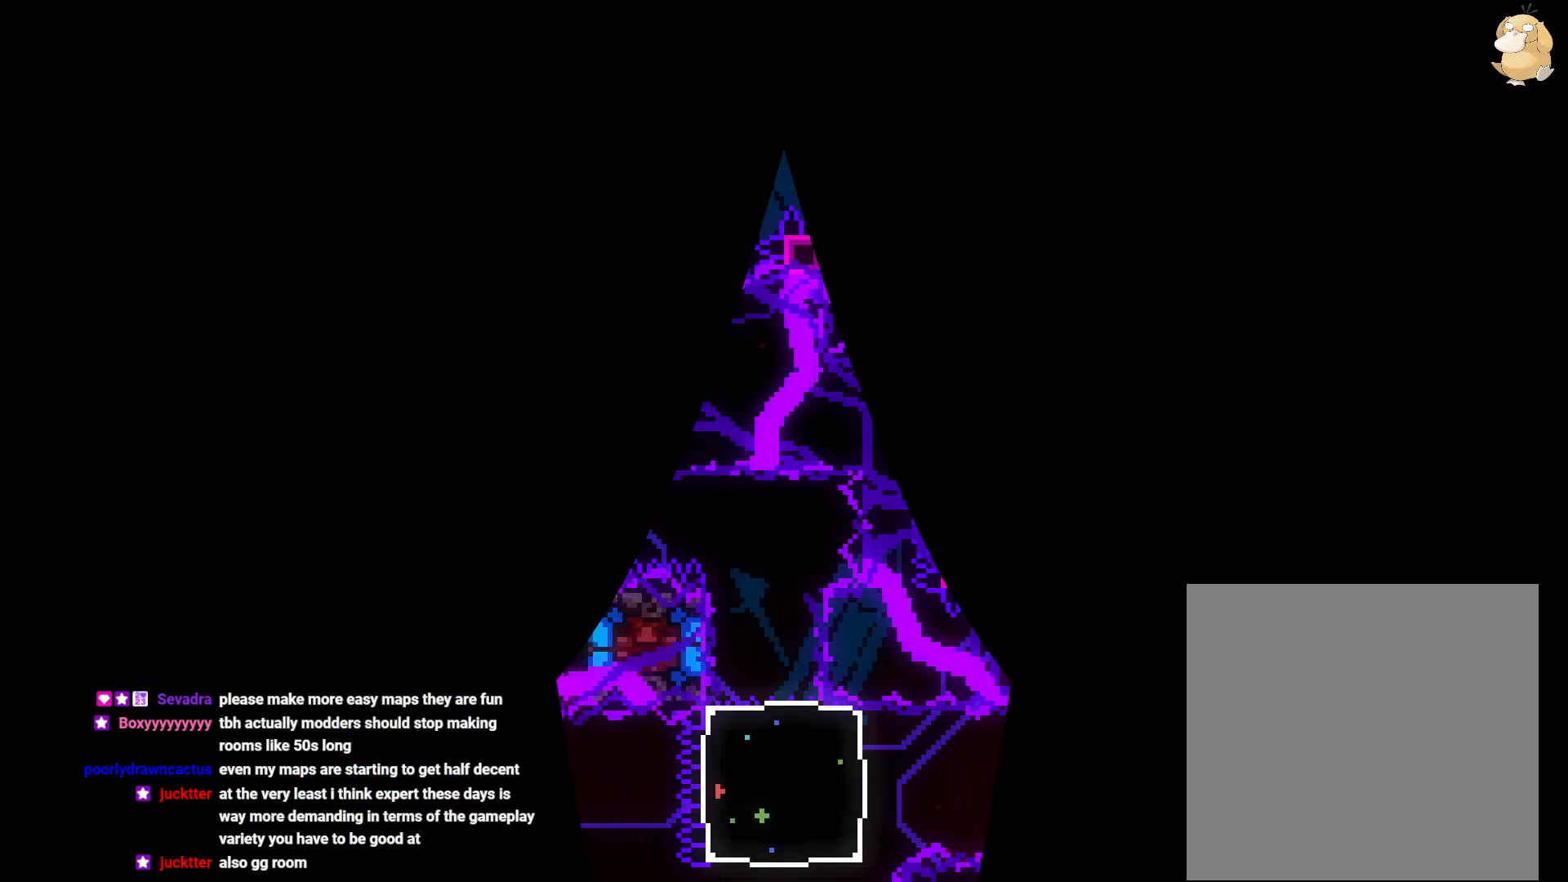
{"buttons": ["DPAD_LEFT"], "left_stick": "center", "right_stick": "center", "events": [[283, "L1", "down"], [483, "L1", "up"], [500, "DPAD_LEFT", "down"]]}